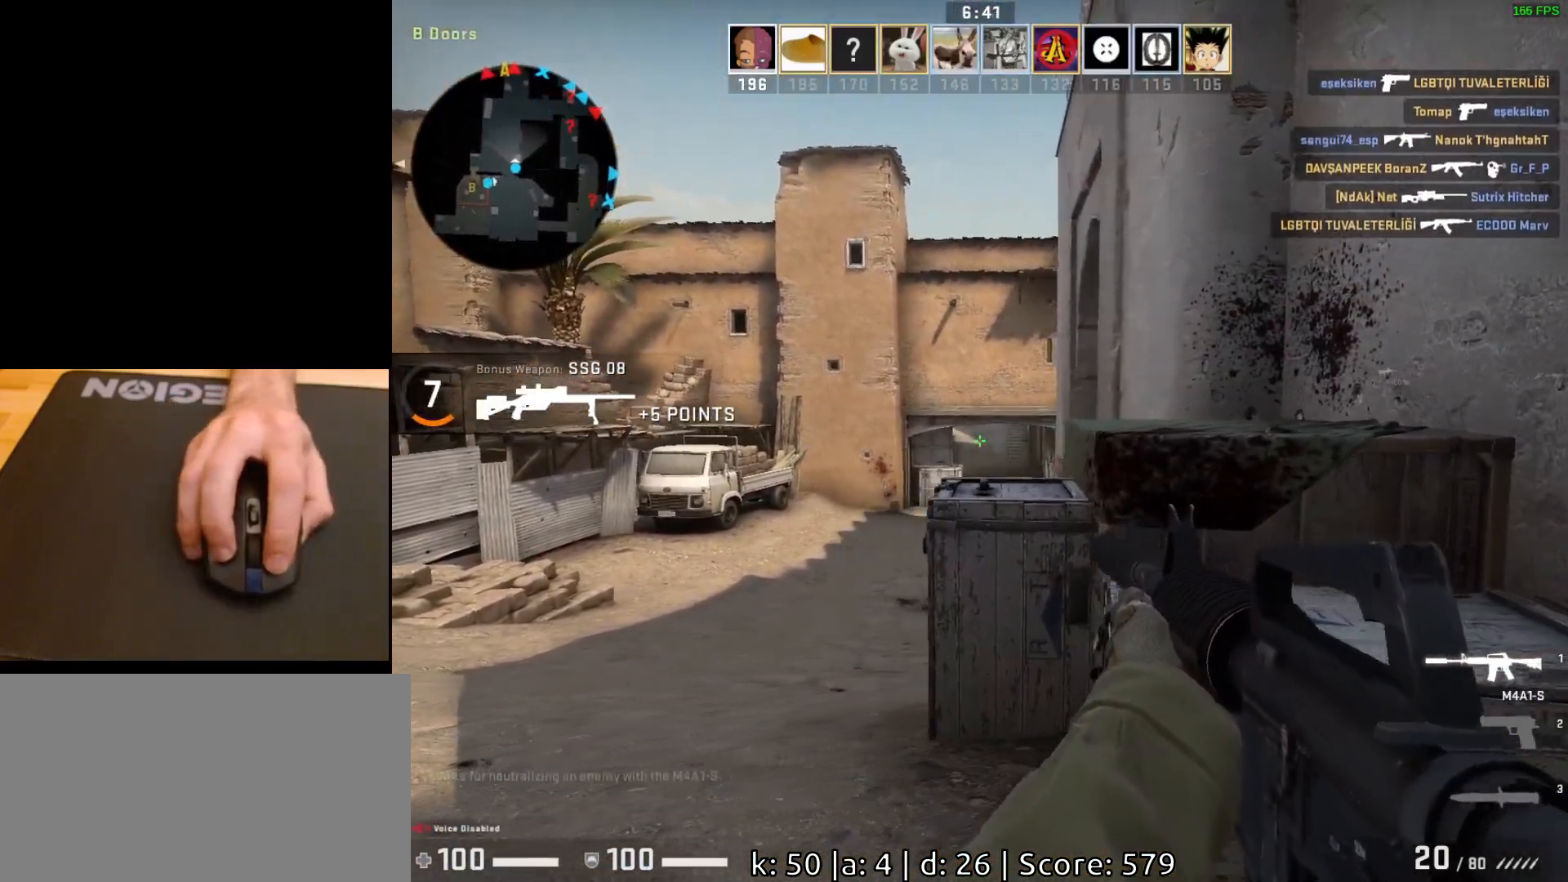
Gameplay with keyboard and mouse; each line is a JSON object with the keys and mouse buttons held at the frame after it. "events" lists presses ("down") and releases ("up") of "a", "ctrl", "d", "e", "q", "s", "shift", "space", "w", "mouse_left", "mouse_wheel", "mouse_right", "mouse_mb4" and "mouse_mb5" between this image and that frame as [ms after this image, input, new state], when the widget could be followed in between. "mouse_left", "mouse_wheel", "mouse_right", "mouse_mb4", "mouse_mb5" = the "left", "wheel", "right", "mb4", "mb5" buttons of the "mouse" list. No other keys are recorded. "wheel" means that the mouse wheel is clicked or scrolled. Mouse movement is not recorded.
{"keys": ["d", "s"], "mouse": [], "events": [[17, "a", "up"], [17, "d", "down"], [117, "d", "up"], [183, "a", "down"], [283, "a", "up"], [317, "d", "down"], [483, "s", "down"]]}
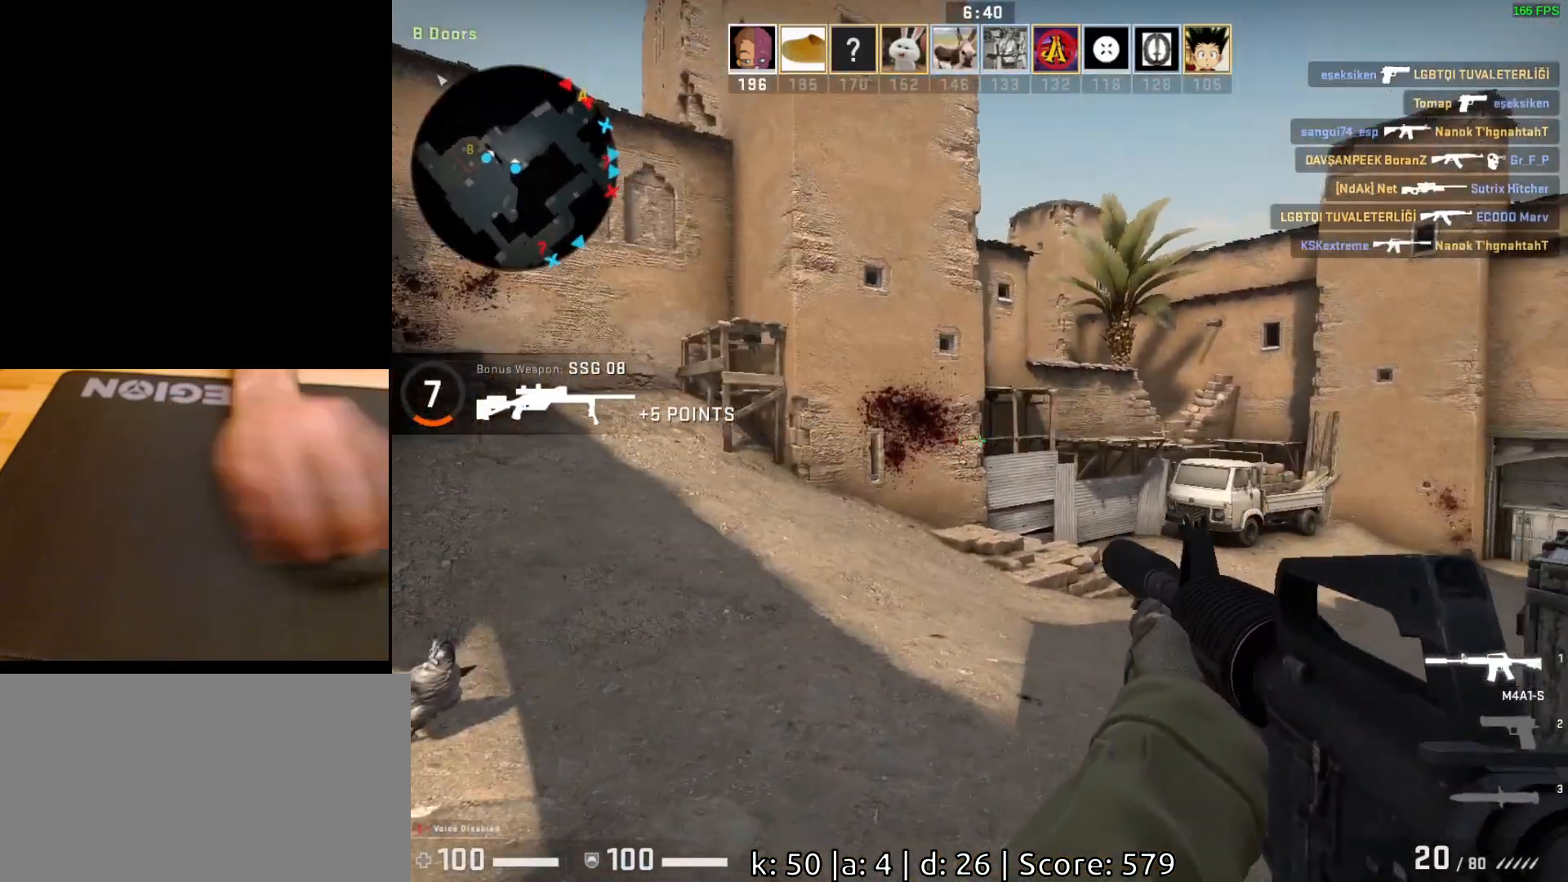
{"keys": [], "mouse": [], "events": [[150, "d", "up"], [217, "s", "up"]]}
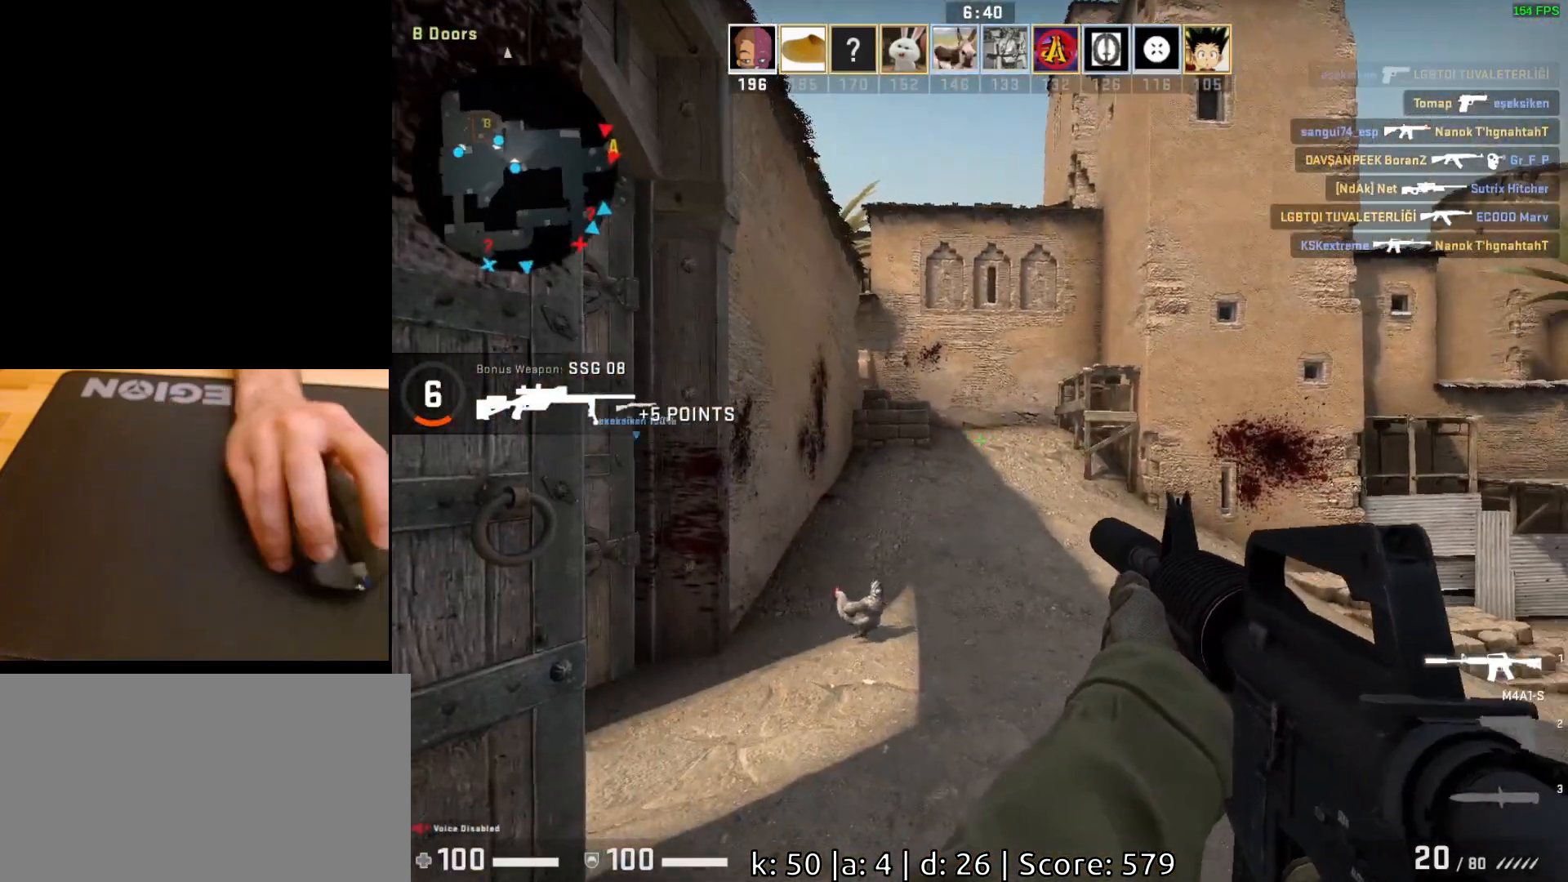
{"keys": [], "mouse": [], "events": []}
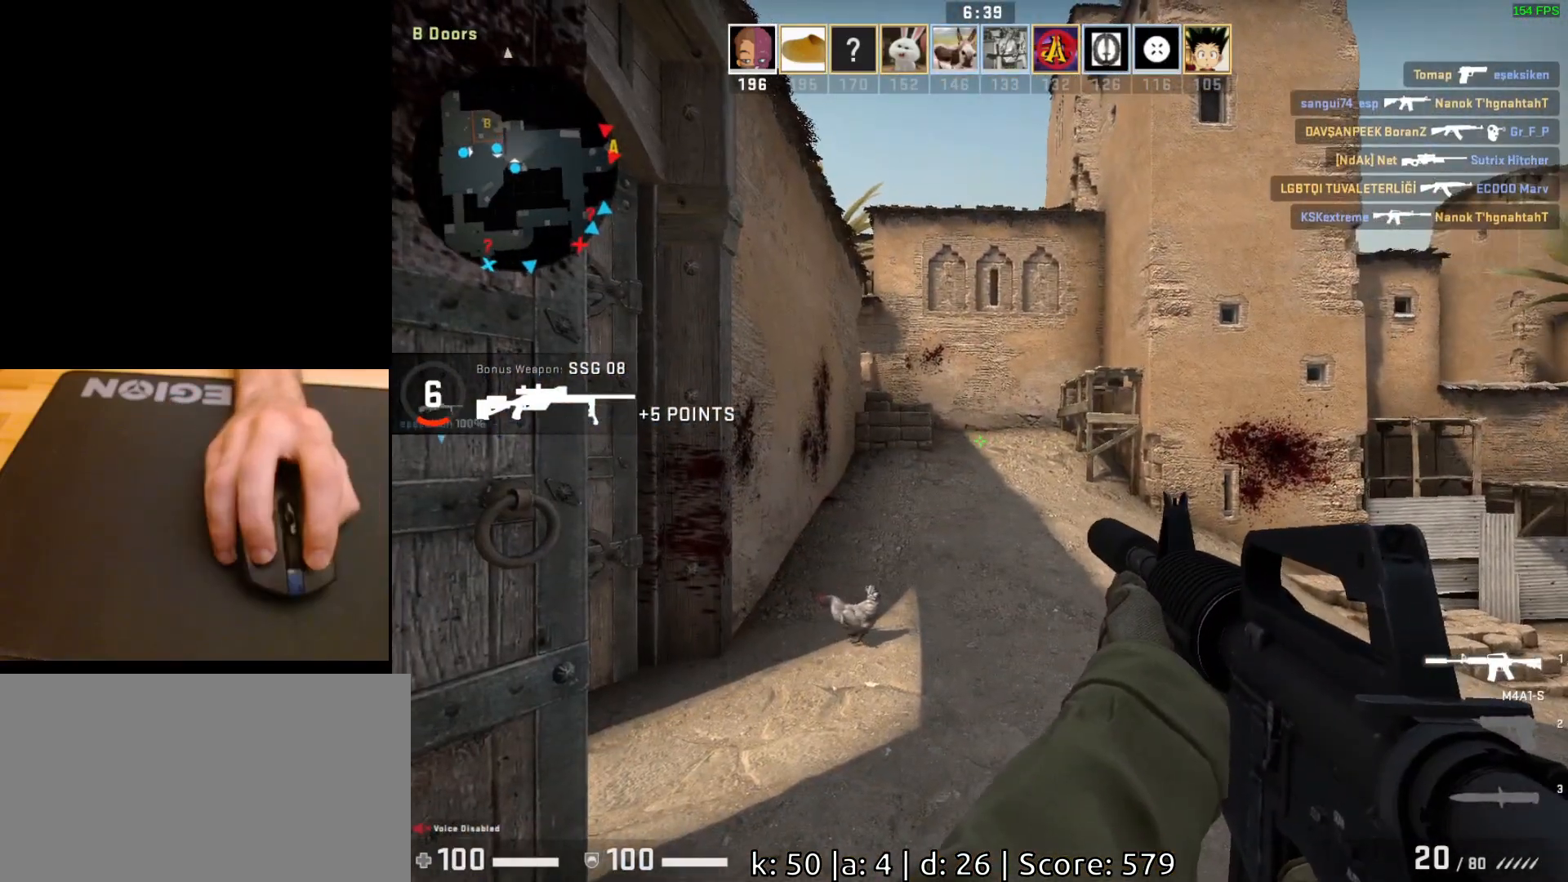
{"keys": [], "mouse": [], "events": []}
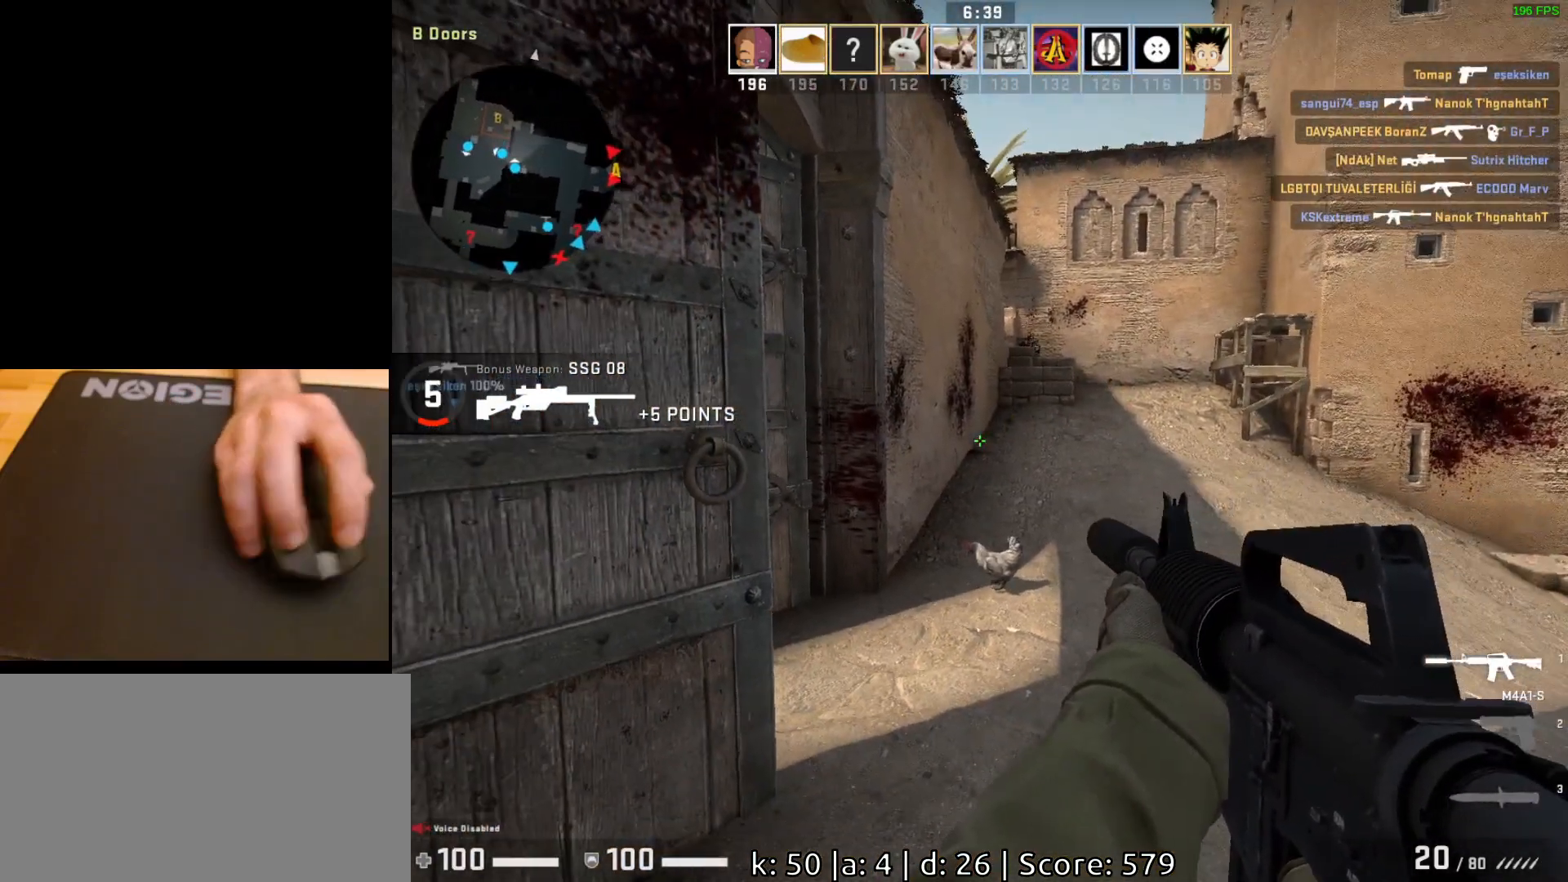
{"keys": [], "mouse": [], "events": [[133, "a", "down"], [317, "a", "up"], [350, "d", "down"], [483, "d", "up"]]}
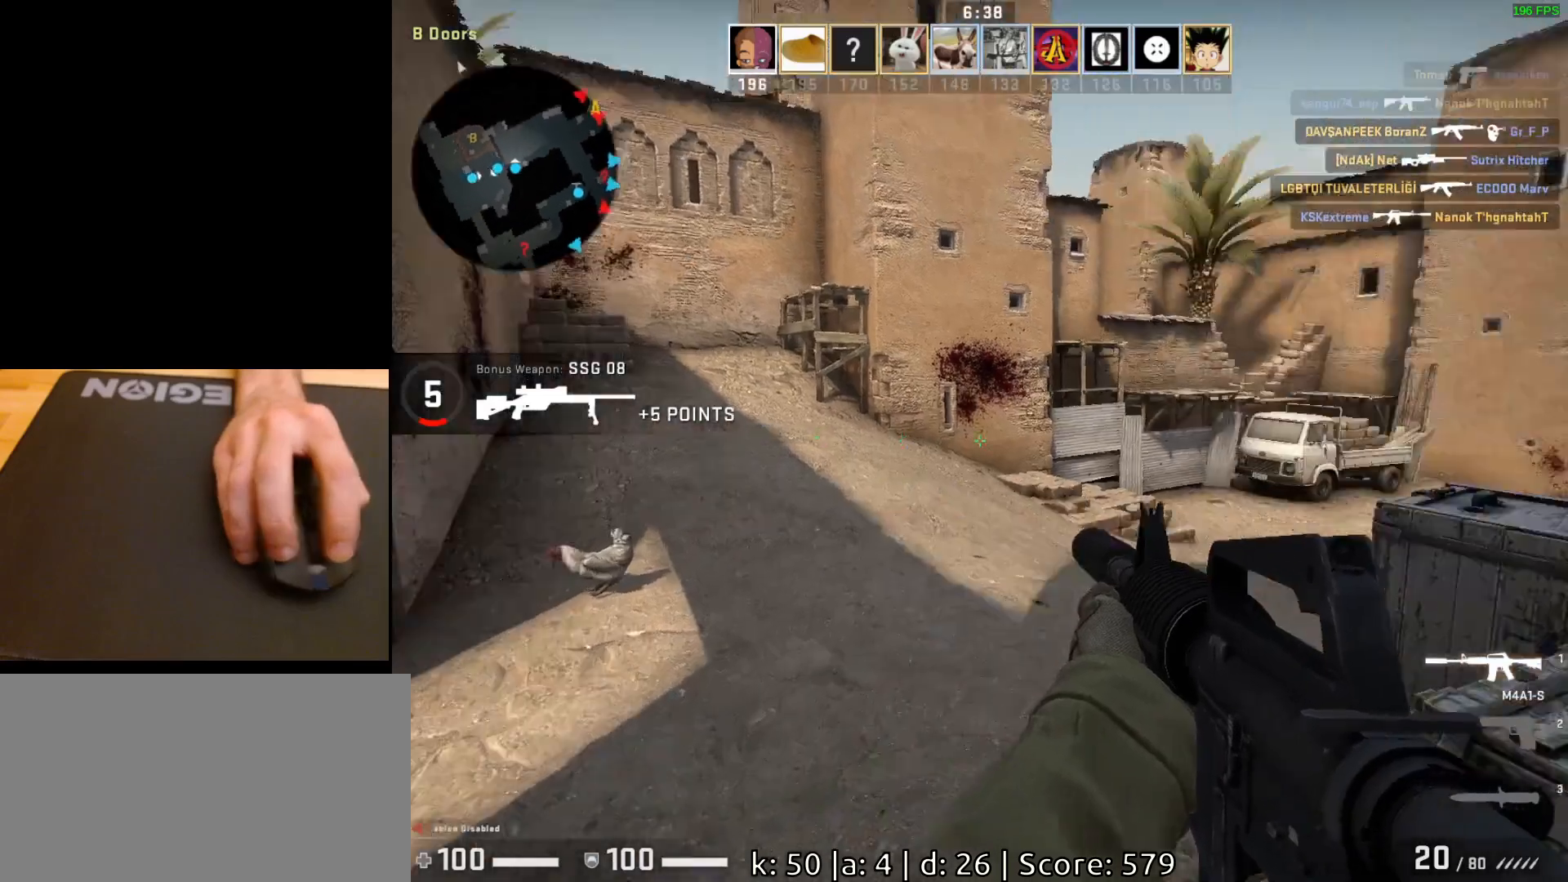
{"keys": ["w"], "mouse": [], "events": [[200, "a", "down"], [317, "w", "down"], [350, "a", "up"]]}
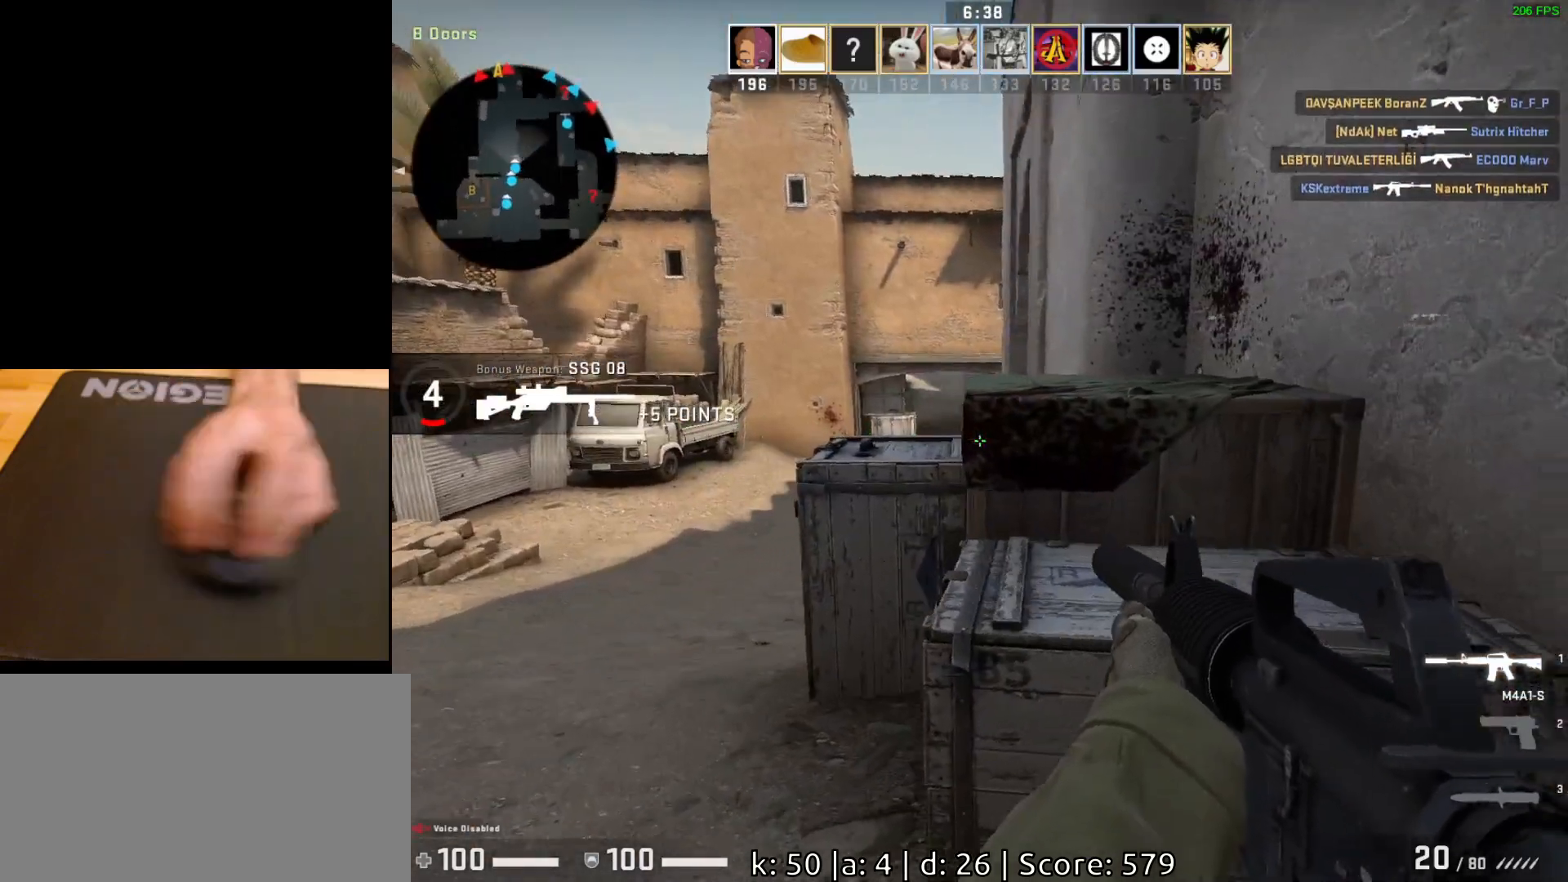
{"keys": ["w"], "mouse": [], "events": [[17, "a", "down"], [83, "w", "up"], [133, "a", "up"], [233, "w", "down"], [283, "a", "down"], [467, "a", "up"]]}
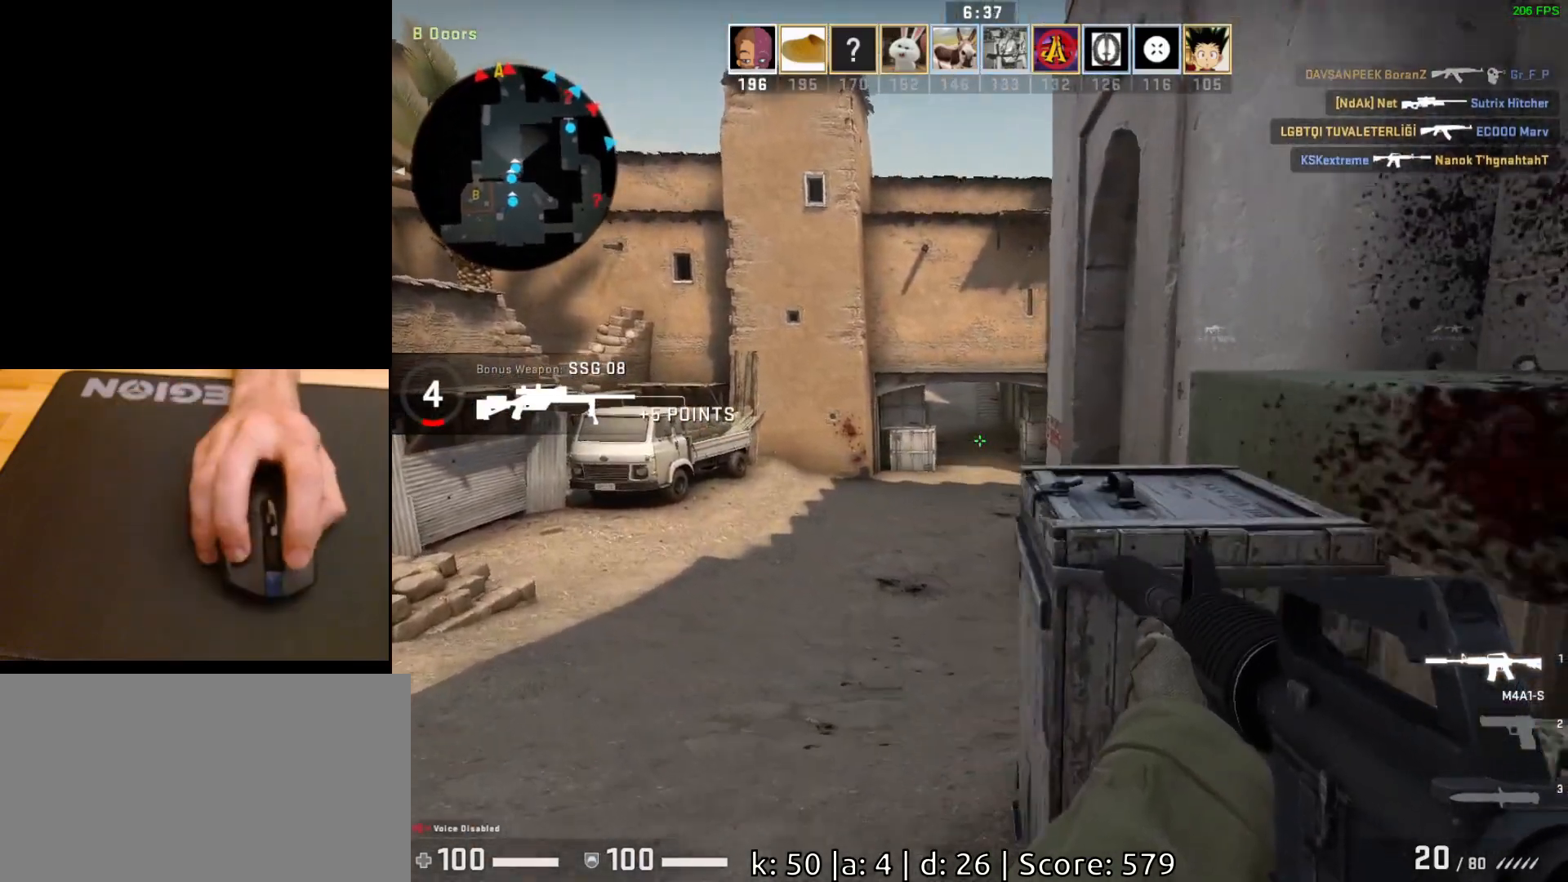
{"keys": ["d"], "mouse": [], "events": [[367, "d", "down"], [450, "w", "up"]]}
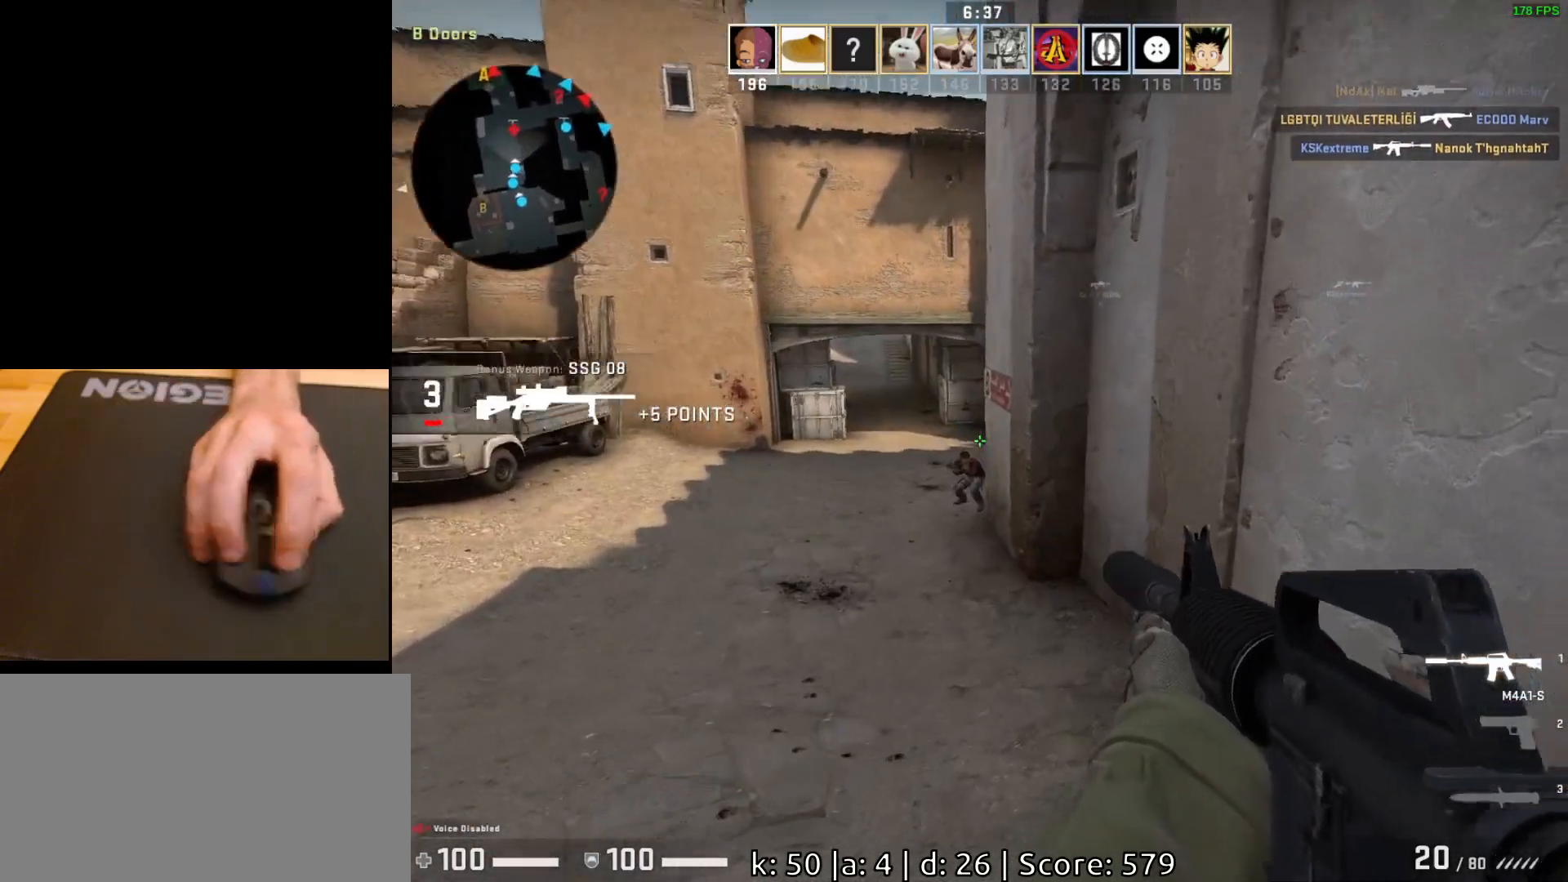
{"keys": [], "mouse": ["left"], "events": [[33, "a", "down"], [50, "d", "up"], [67, "mouse_left", "down"], [167, "a", "up"]]}
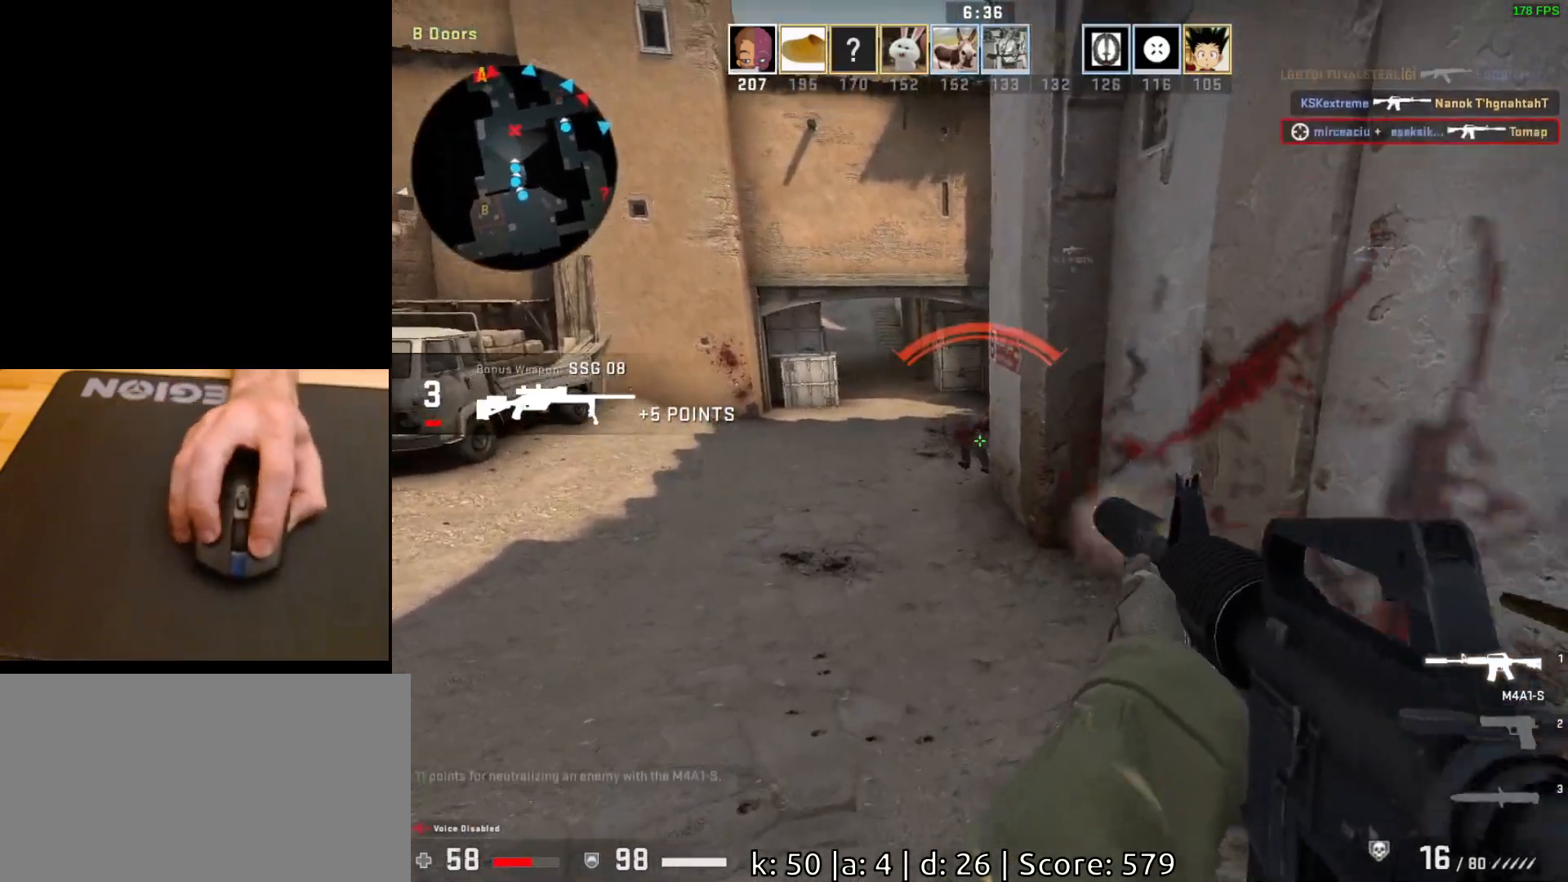
{"keys": ["a", "w"], "mouse": [], "events": [[17, "a", "down"], [67, "mouse_left", "up"], [167, "w", "down"]]}
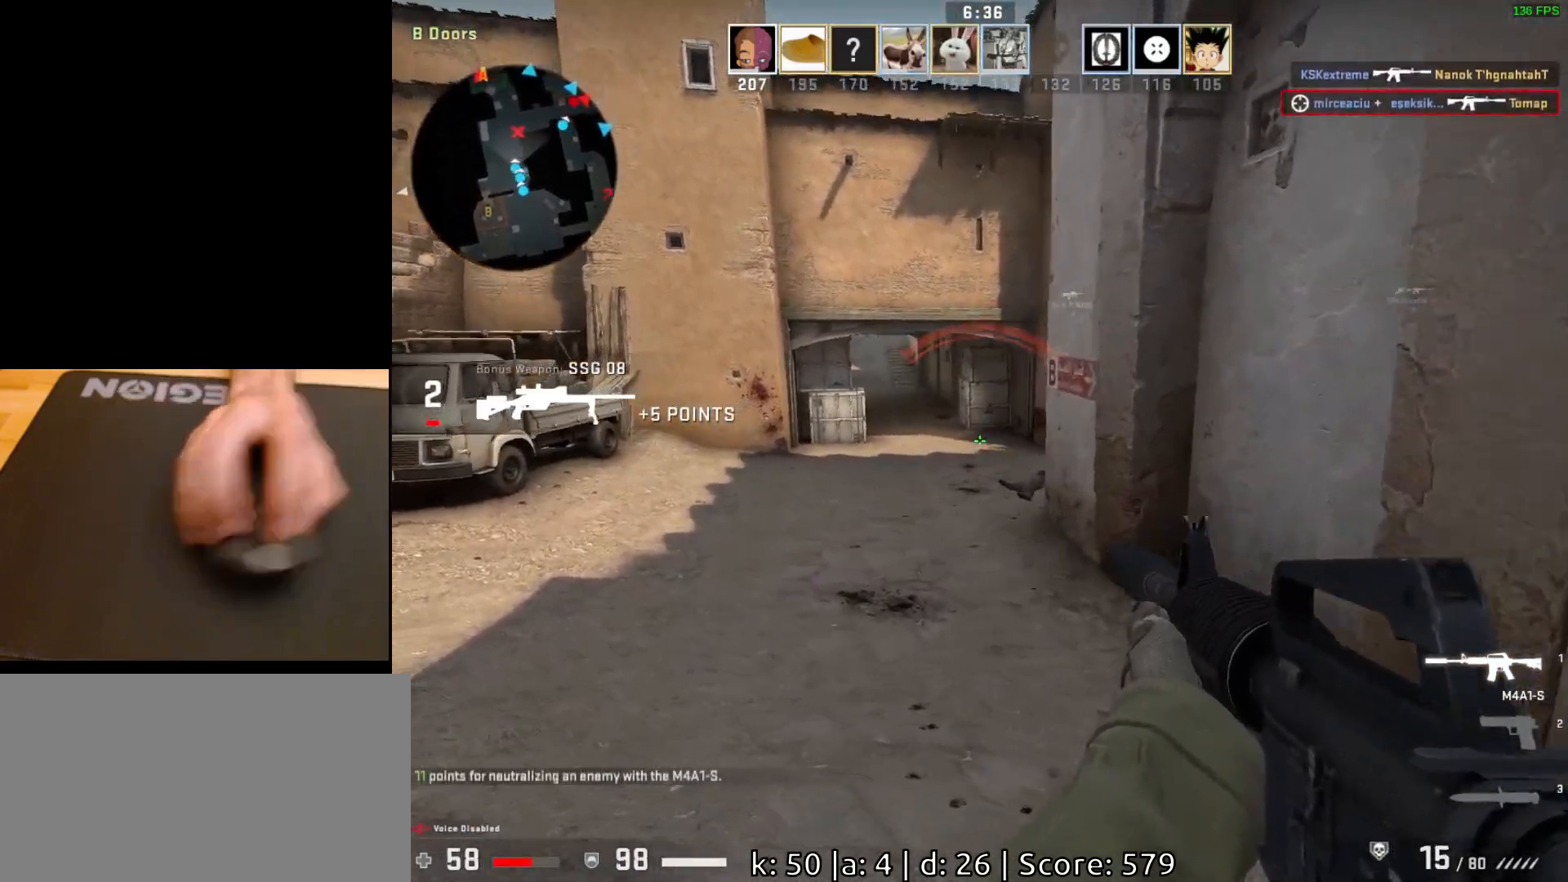
{"keys": ["a", "w"], "mouse": [], "events": []}
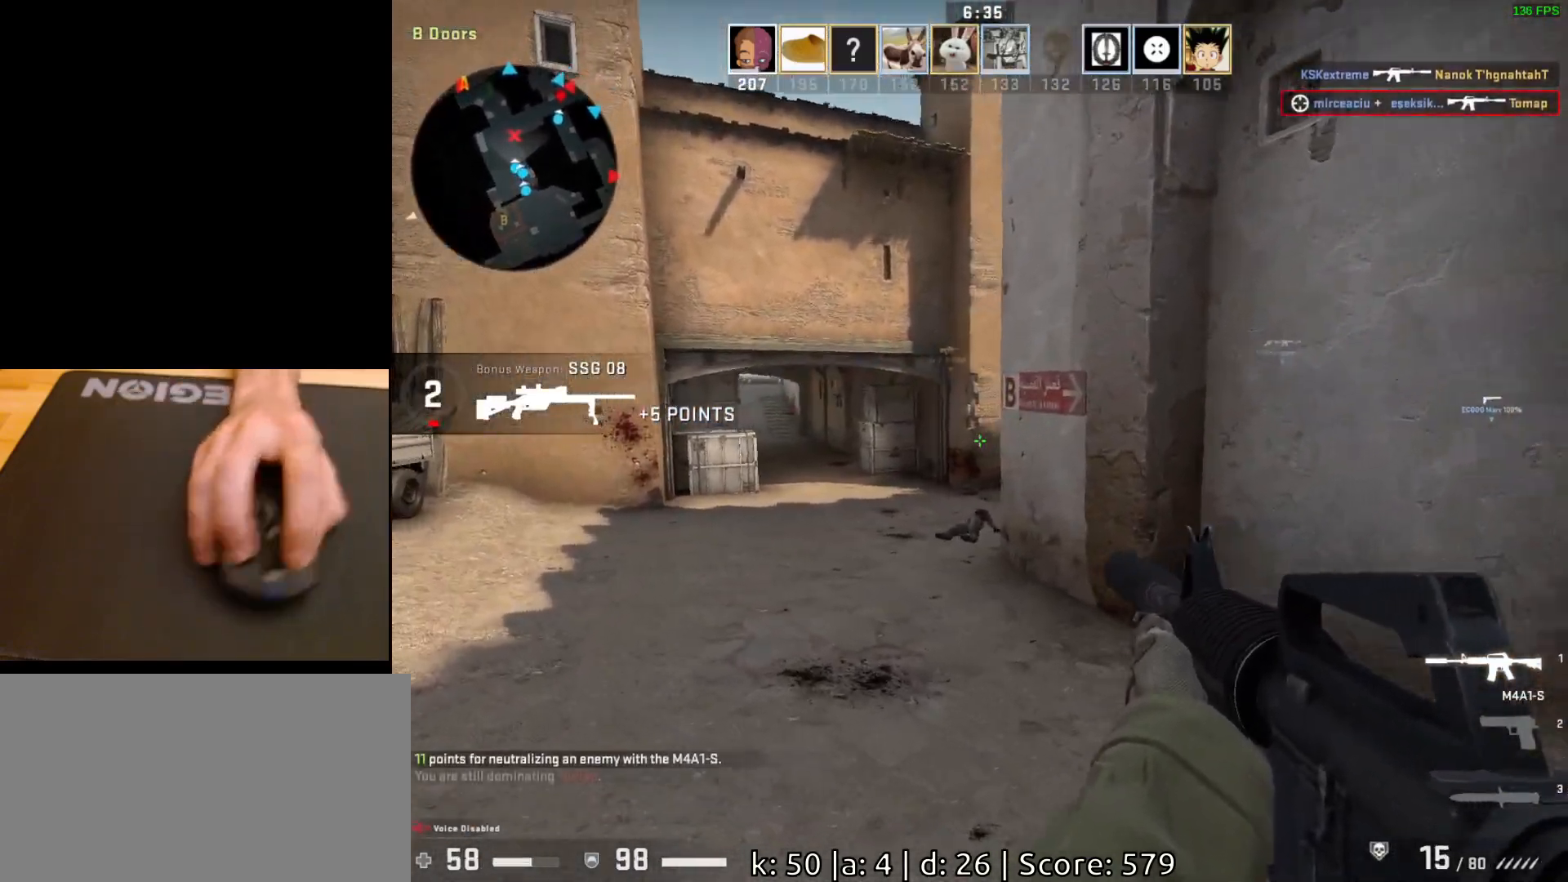
{"keys": ["a"], "mouse": [], "events": [[17, "w", "up"]]}
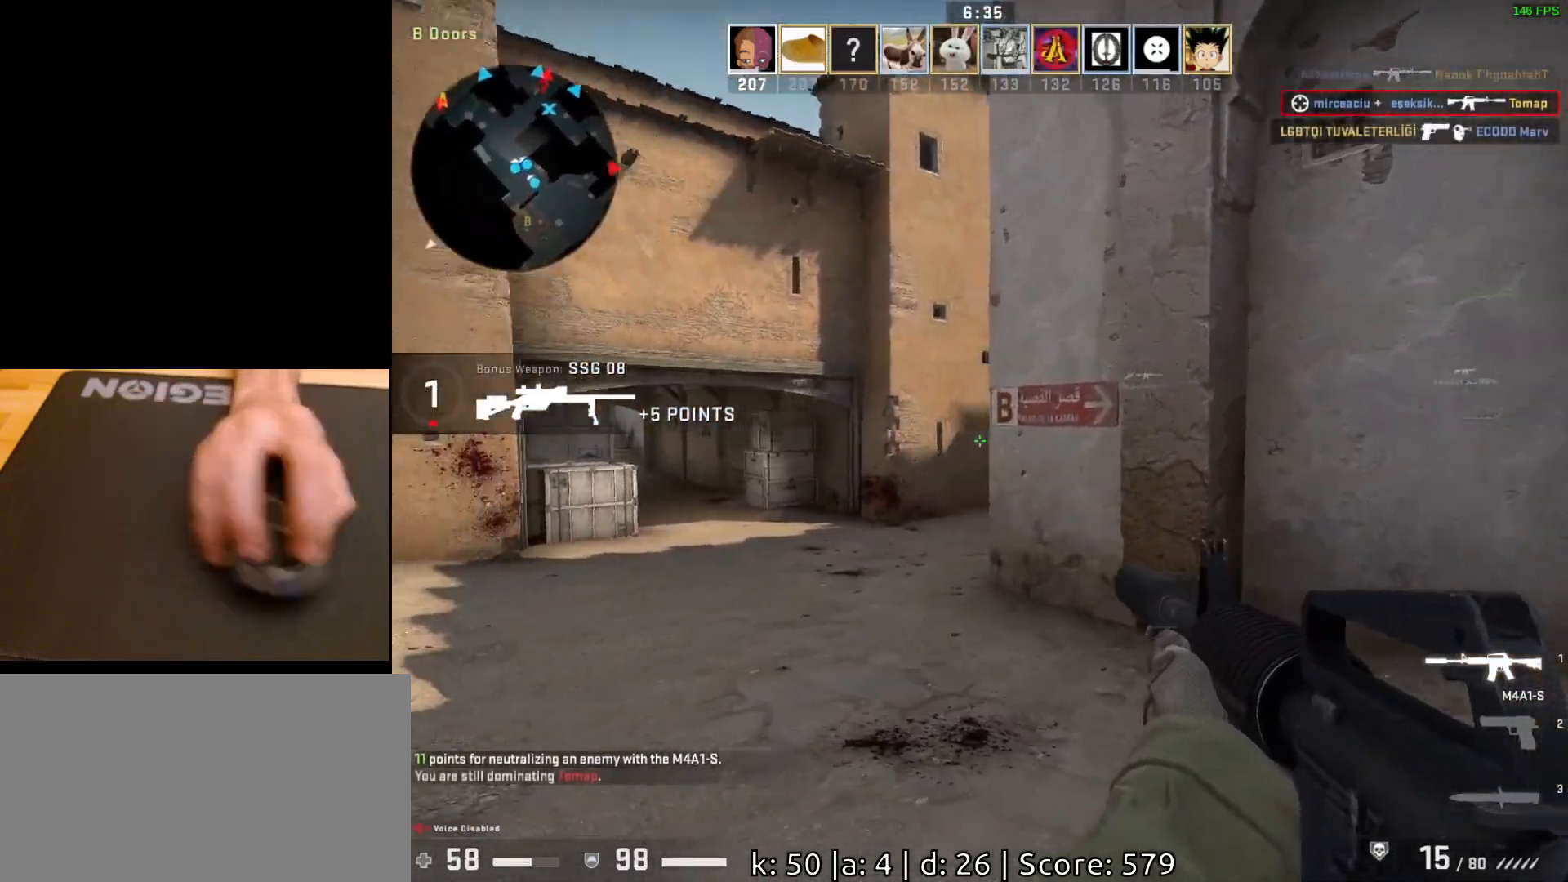
{"keys": ["a"], "mouse": [], "events": [[300, "s", "down"], [500, "s", "up"]]}
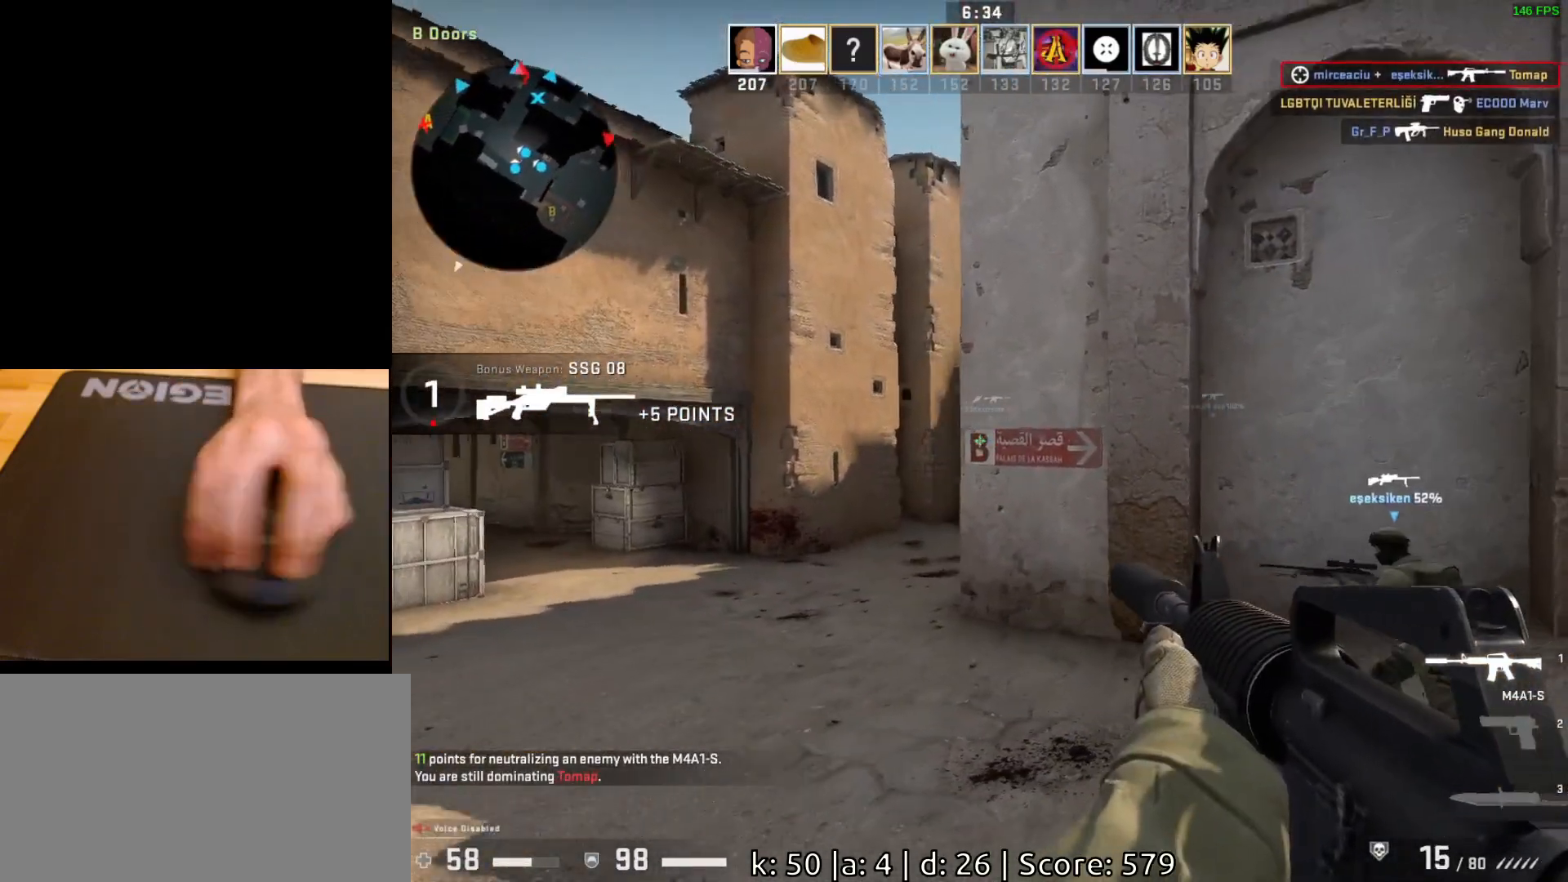
{"keys": ["a"], "mouse": [], "events": [[317, "a", "up"], [483, "a", "down"]]}
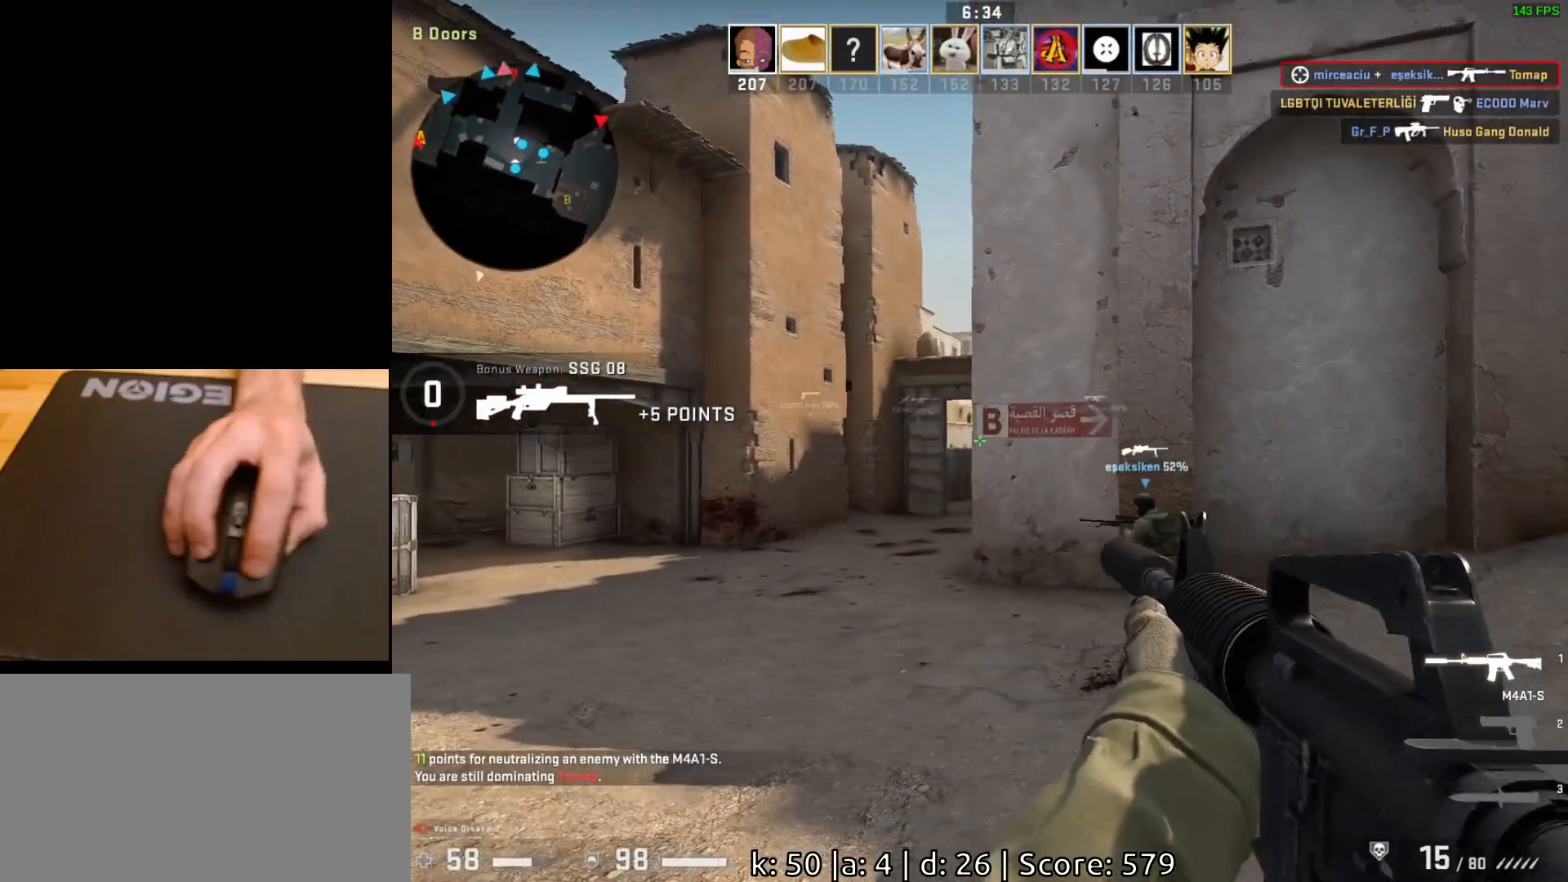
{"keys": ["w"], "mouse": [], "events": [[133, "a", "up"], [383, "w", "down"]]}
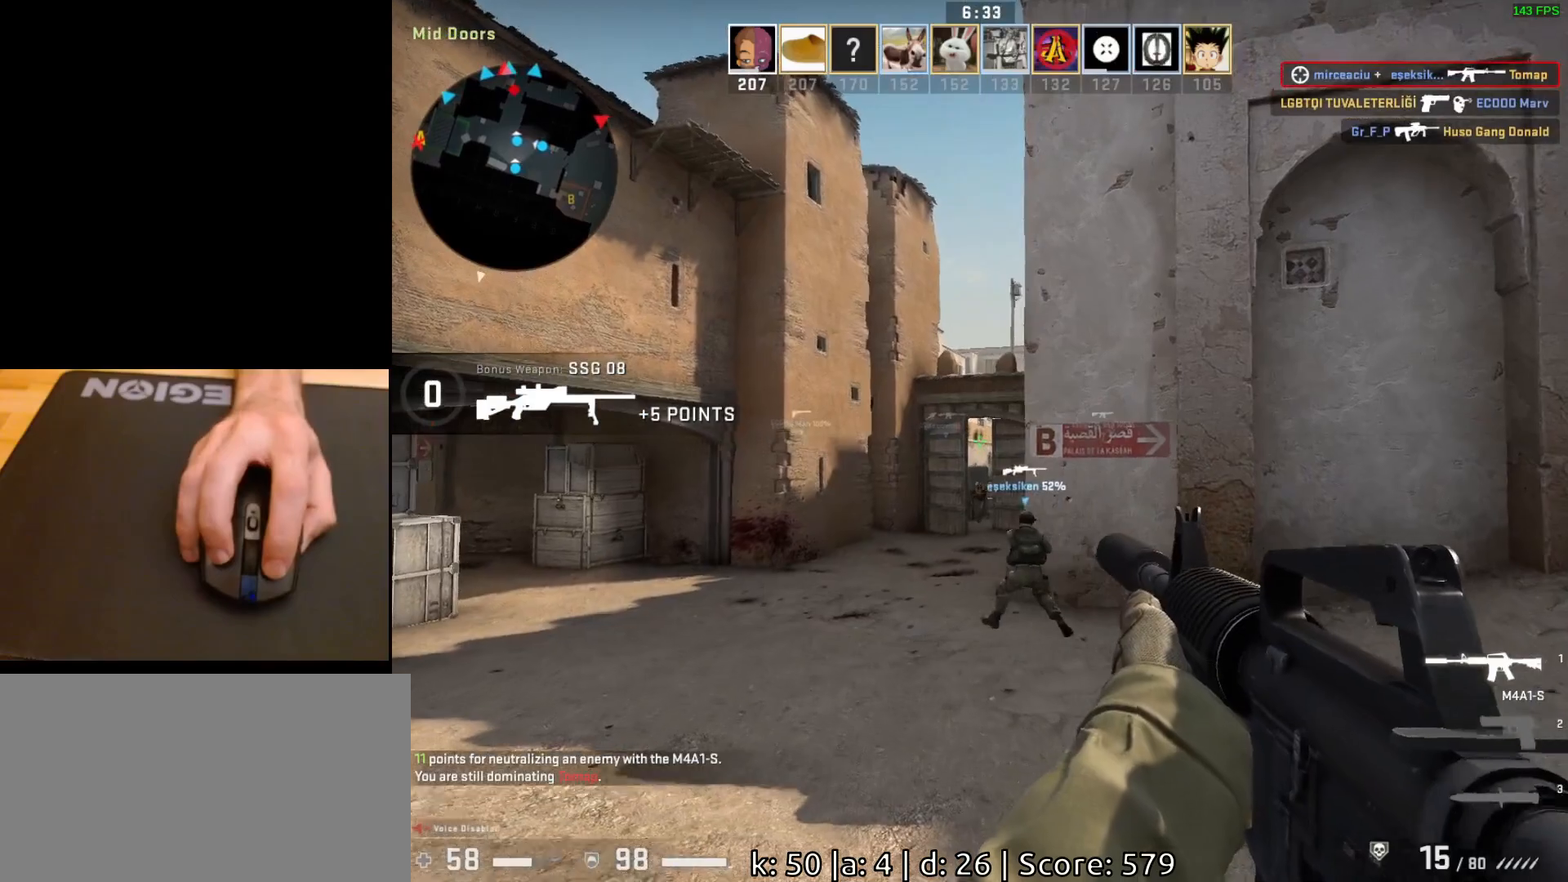
{"keys": ["d"], "mouse": [], "events": [[117, "w", "up"], [233, "mouse_left", "down"], [500, "d", "down"], [500, "mouse_left", "up"]]}
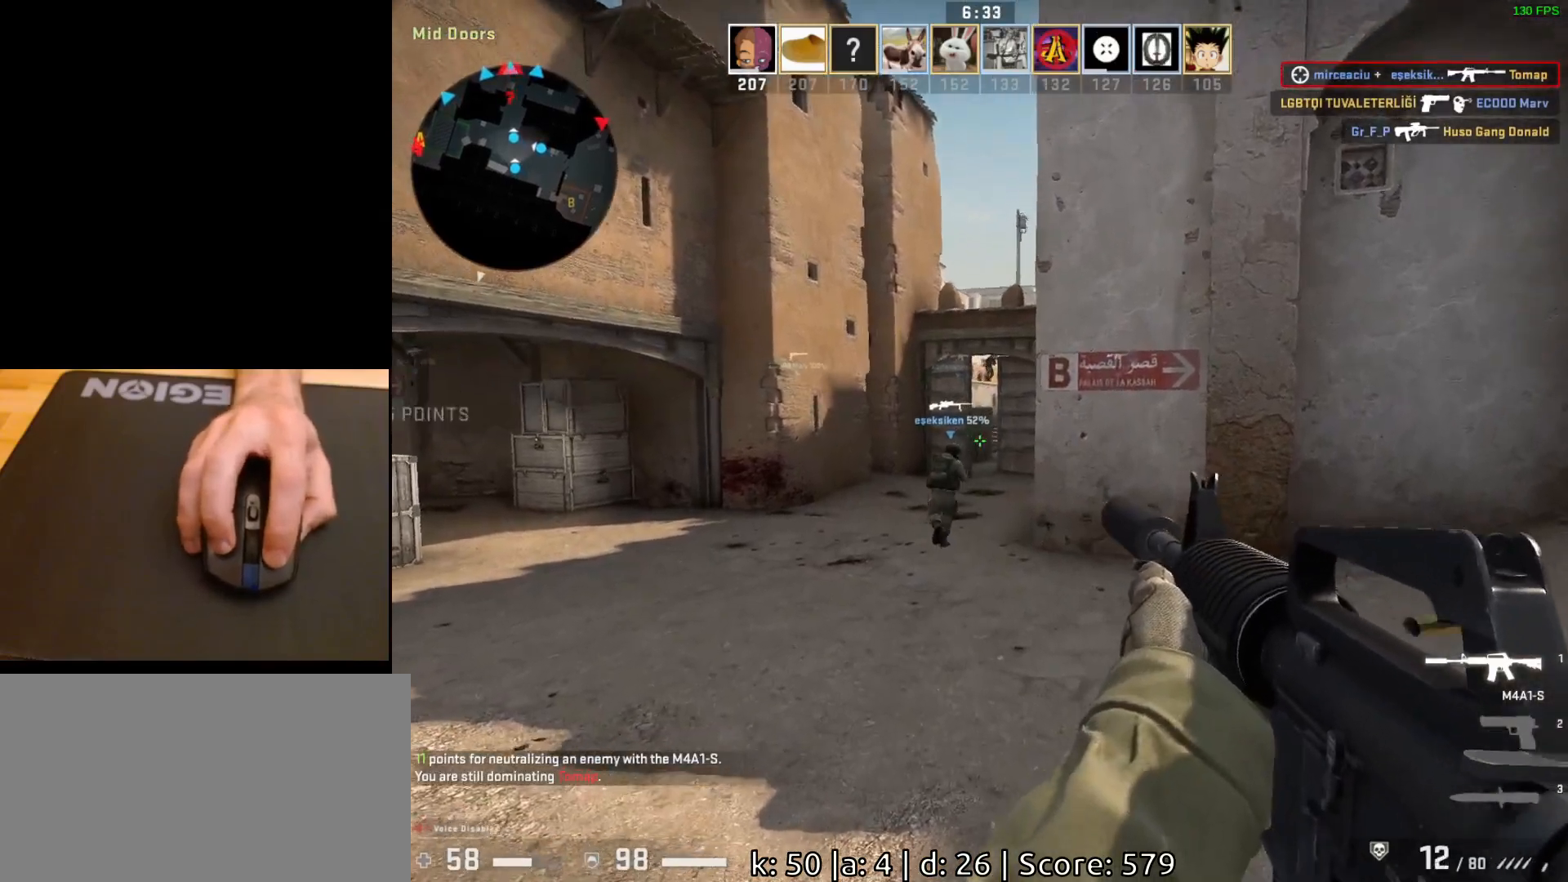
{"keys": [], "mouse": [], "events": [[67, "d", "up"], [217, "mouse_left", "down"], [233, "d", "down"], [400, "mouse_left", "up"], [467, "d", "up"]]}
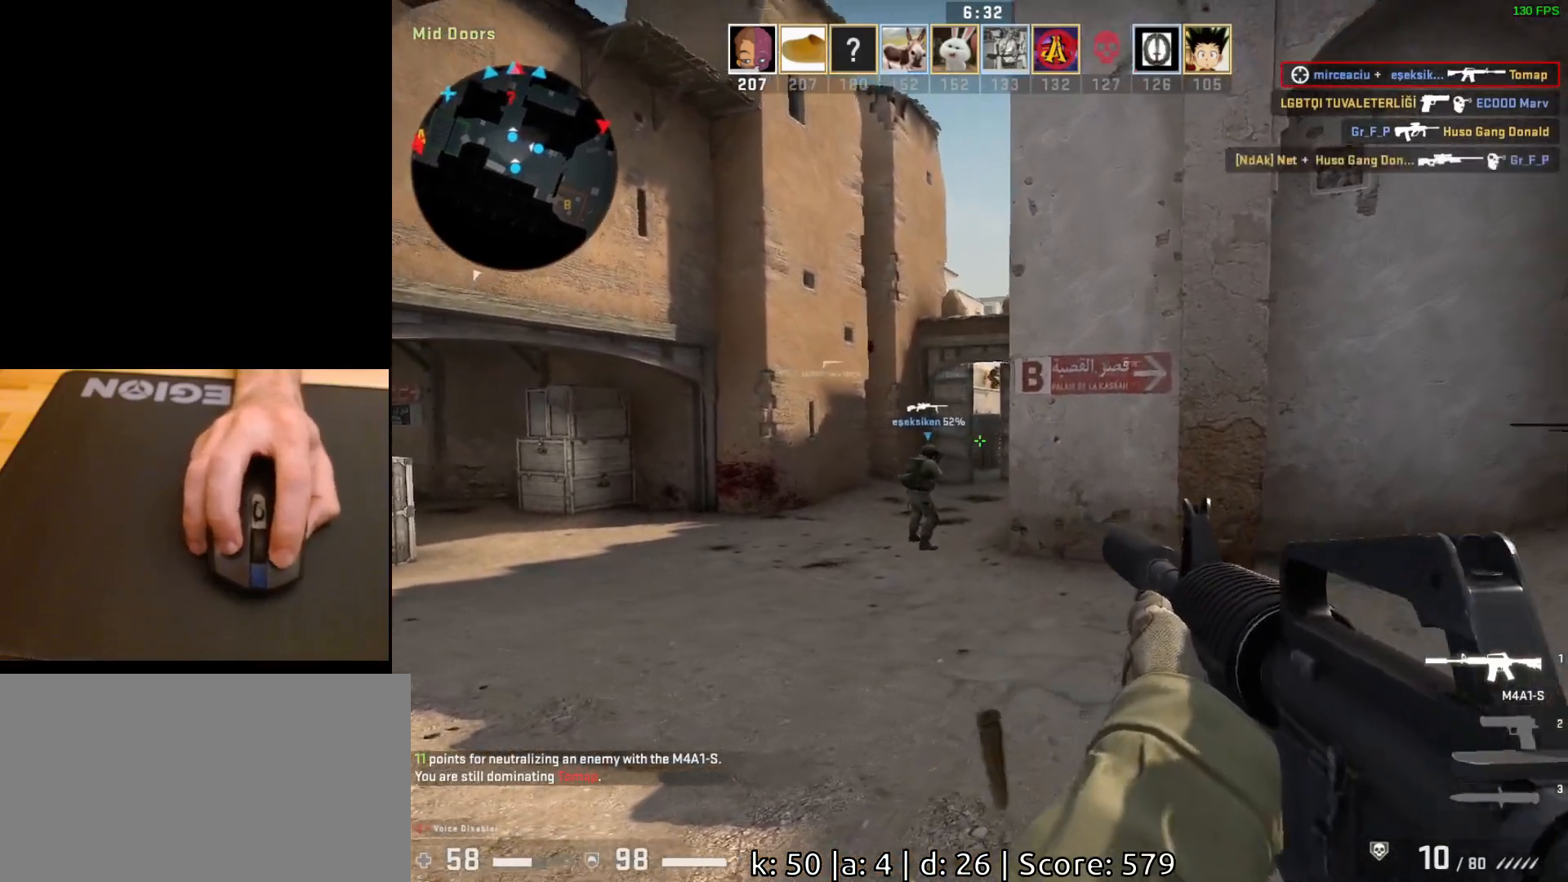
{"keys": [], "mouse": ["left"], "events": [[133, "a", "down"], [300, "a", "up"], [333, "mouse_left", "down"]]}
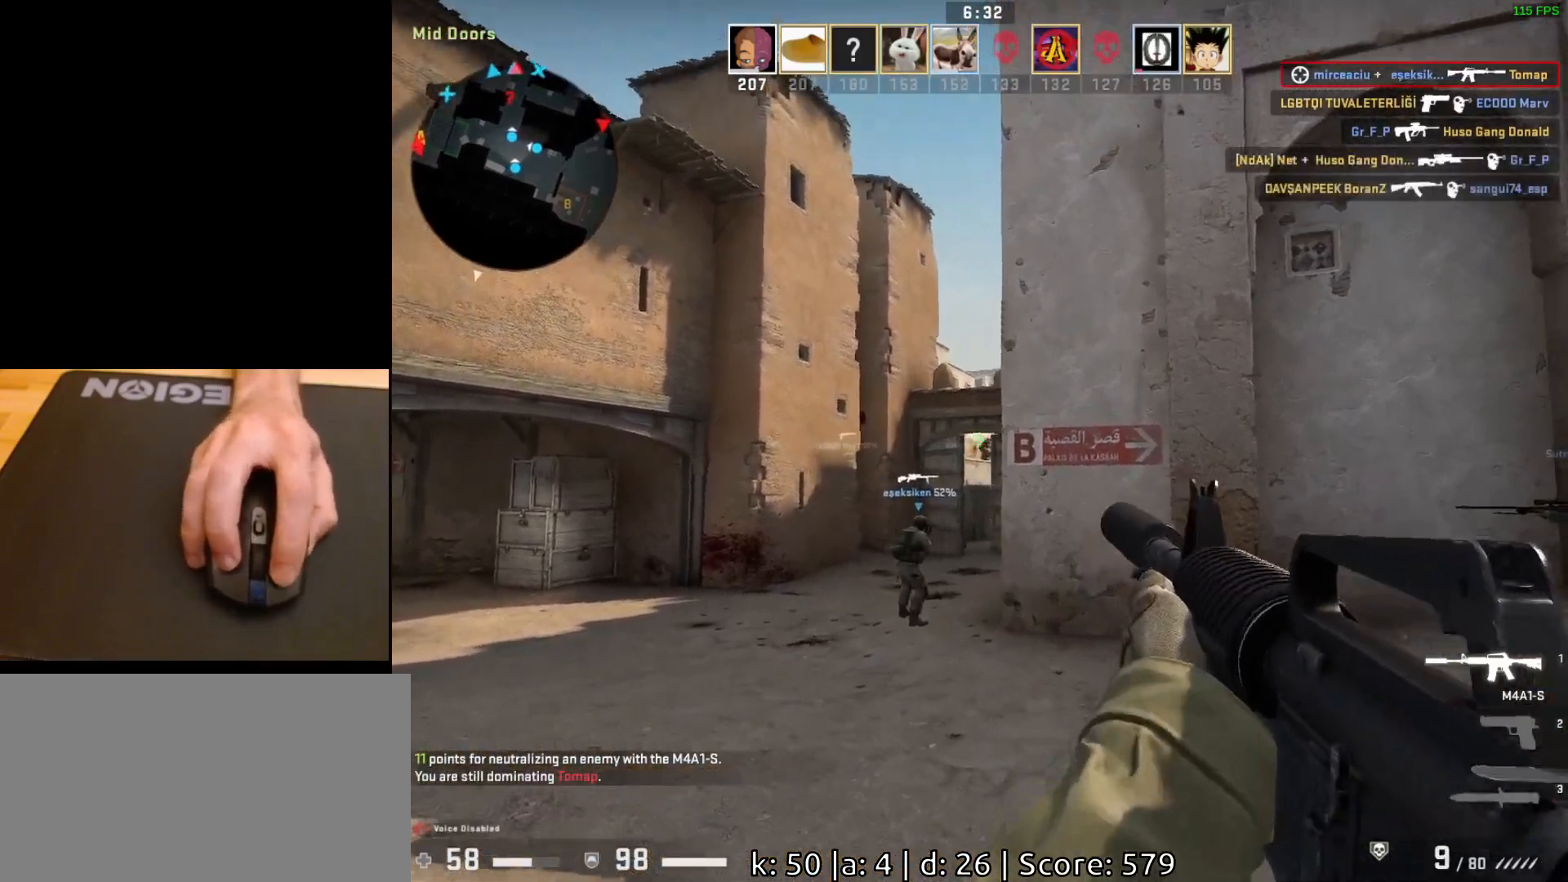
{"keys": [], "mouse": ["left"], "events": [[83, "mouse_left", "up"], [267, "mouse_left", "down"]]}
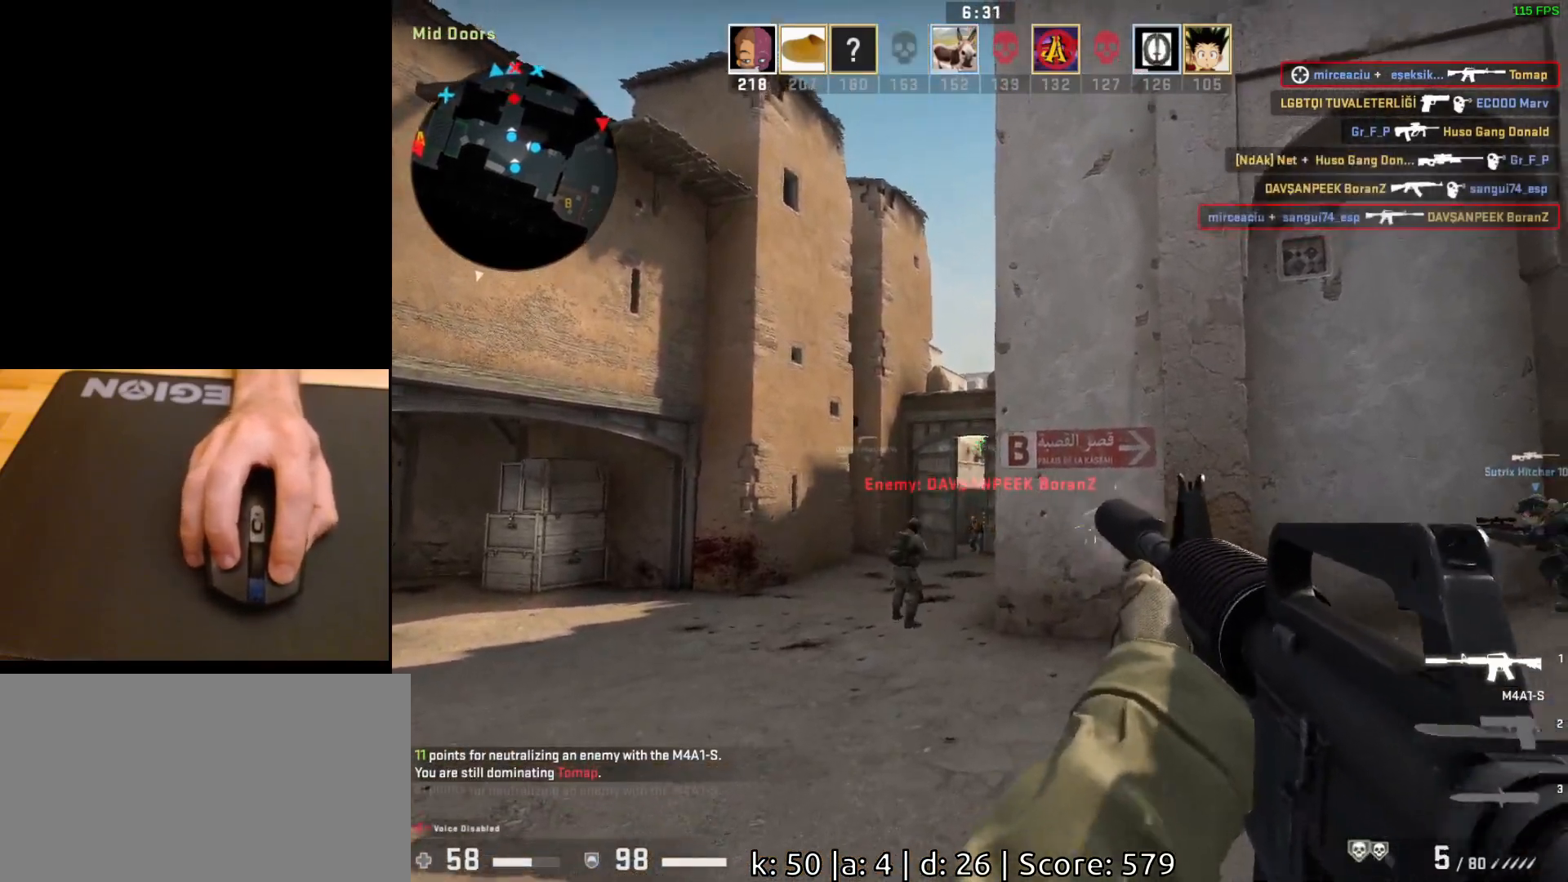
{"keys": [], "mouse": ["left"], "events": [[83, "mouse_left", "up"], [167, "d", "down"], [283, "d", "up"], [283, "mouse_left", "down"]]}
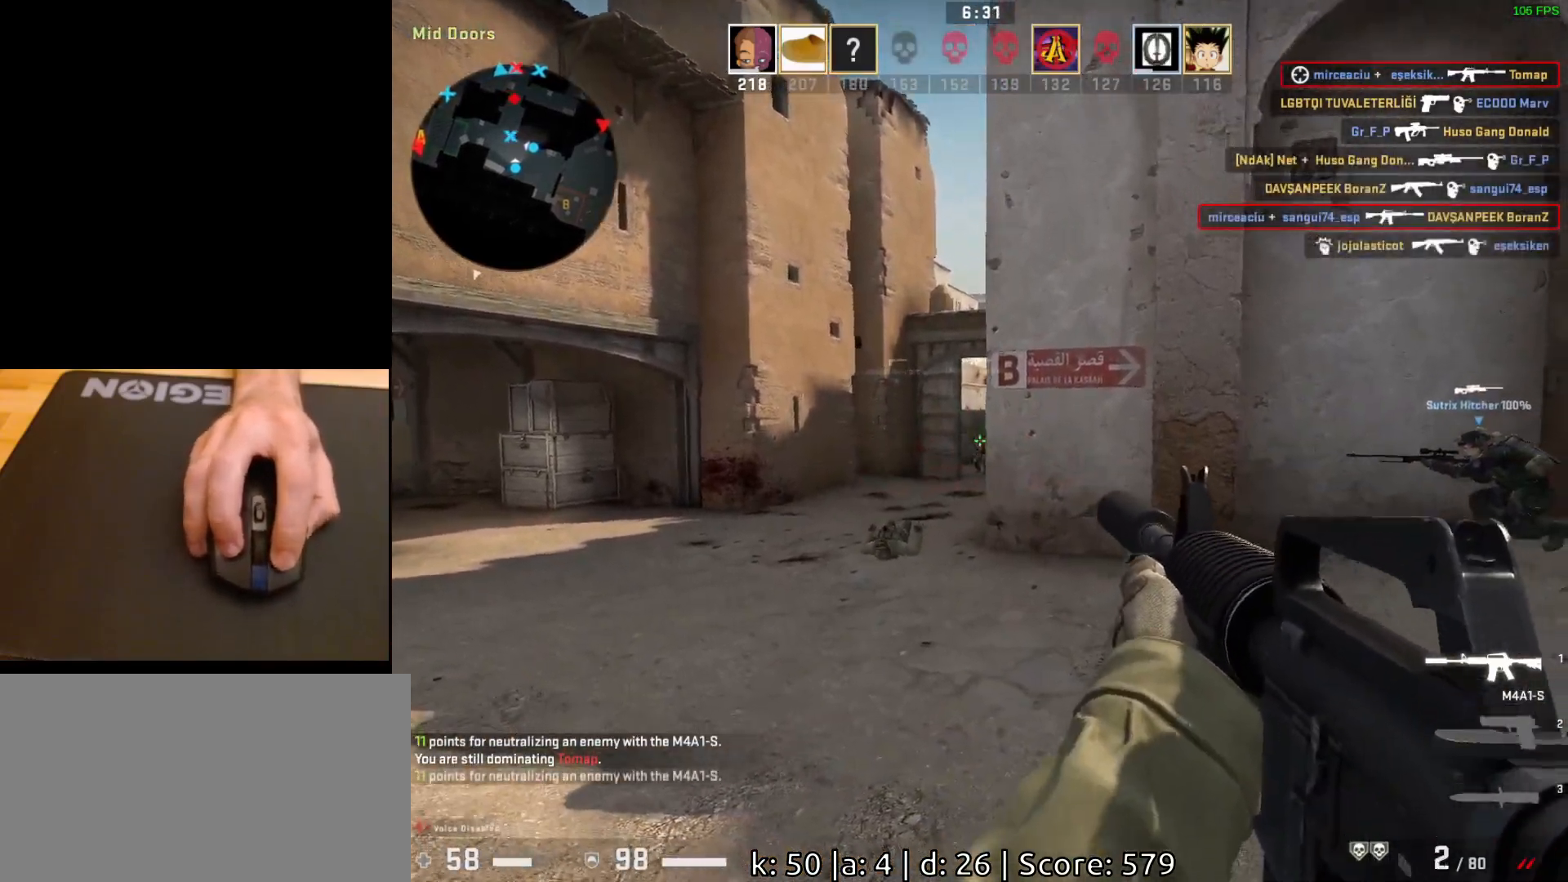
{"keys": ["d"], "mouse": [], "events": [[183, "mouse_left", "up"], [317, "mouse_left", "down"], [367, "d", "down"], [450, "mouse_left", "up"]]}
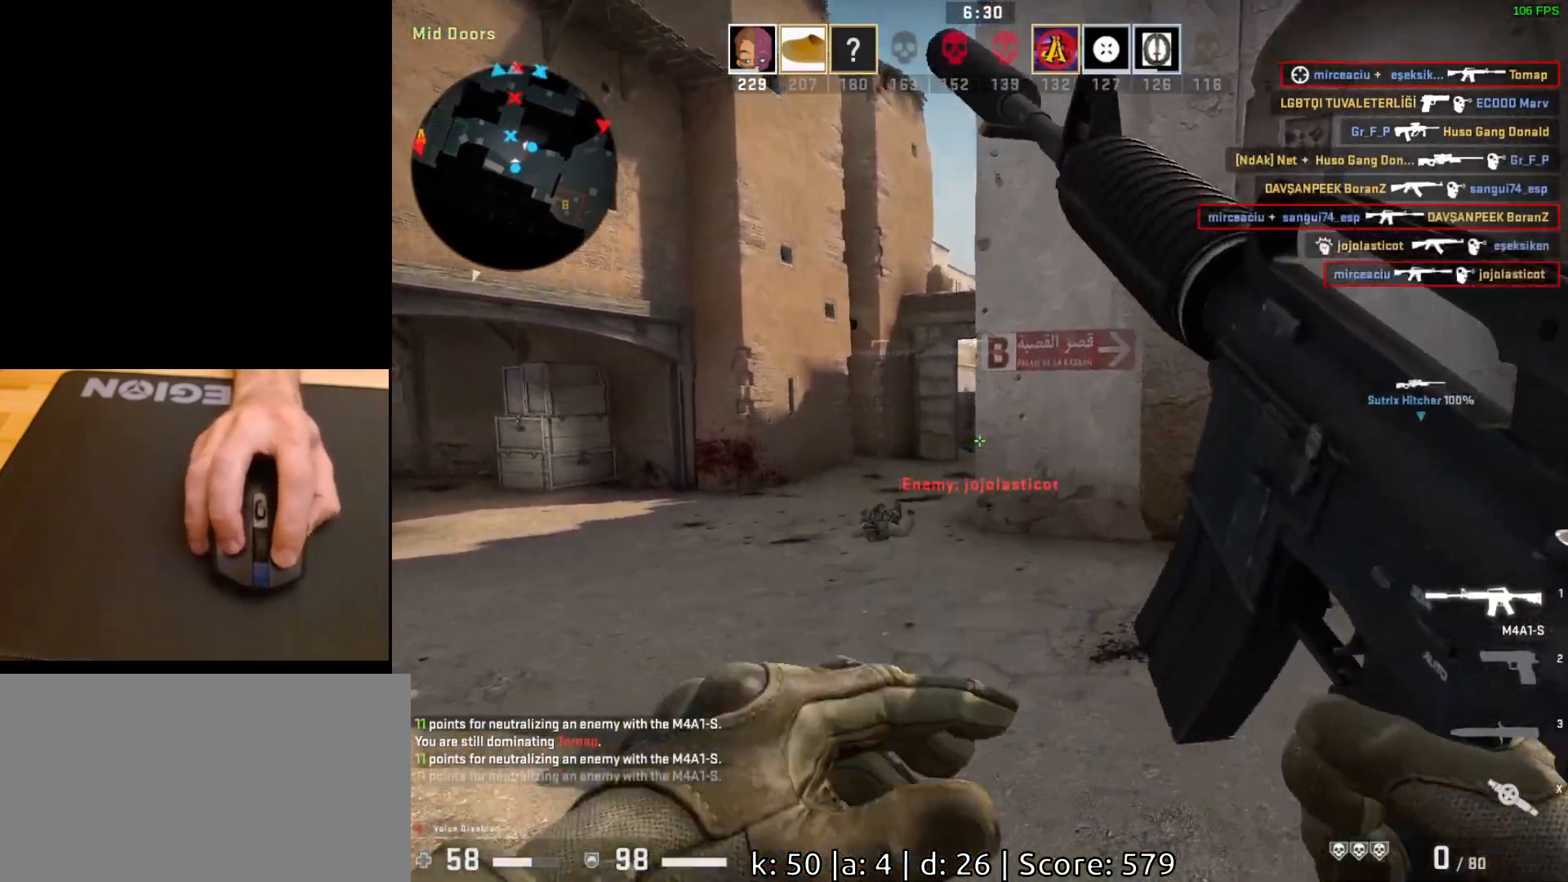
{"keys": ["d"], "mouse": [], "events": [[100, "w", "down"], [400, "w", "up"]]}
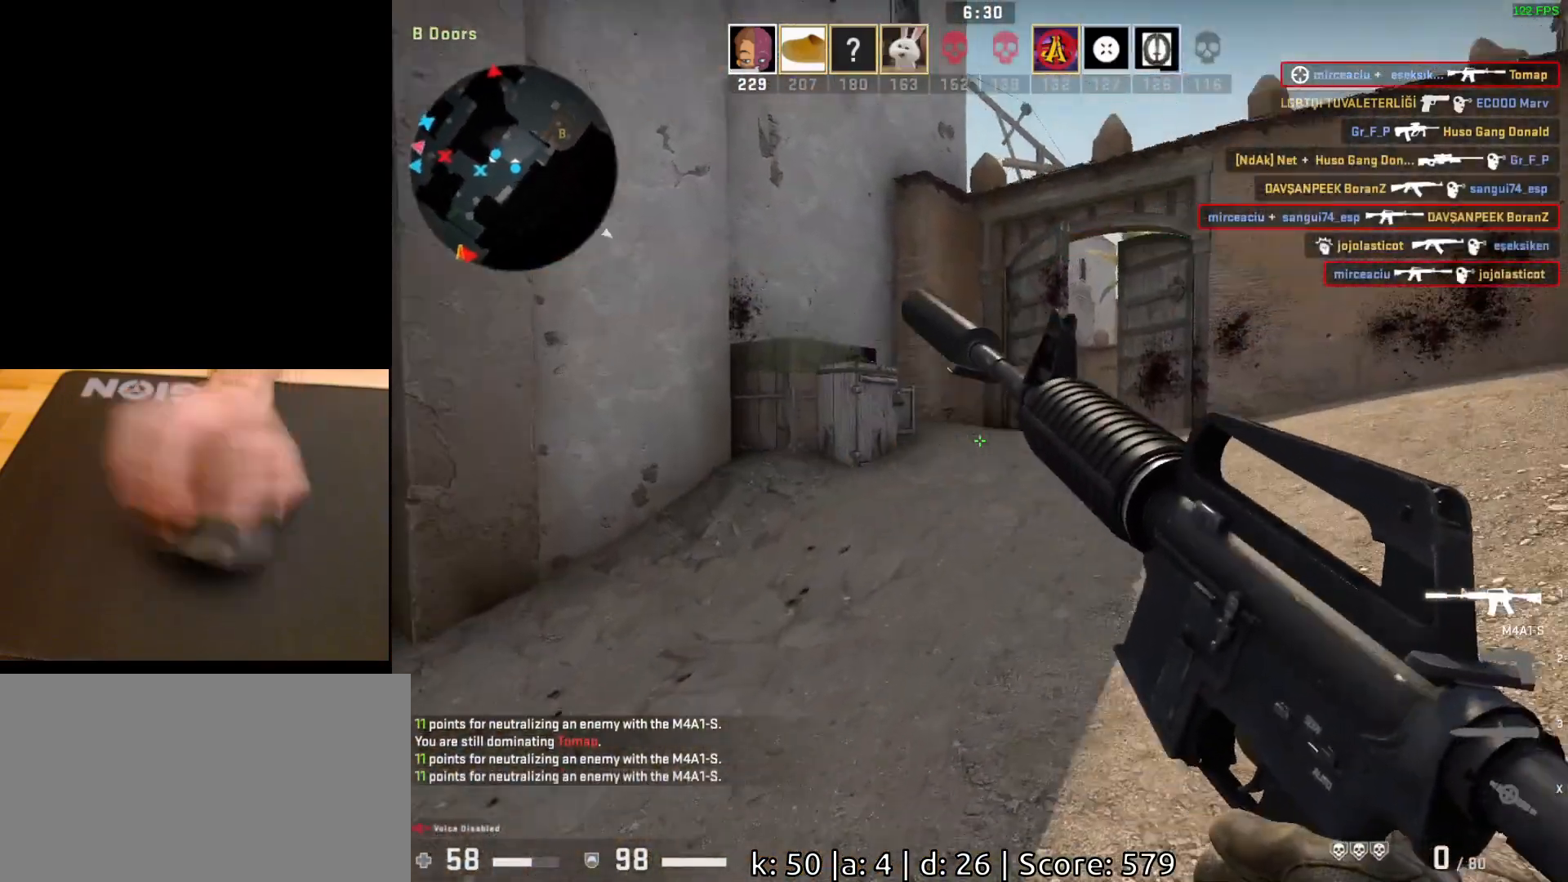
{"keys": ["d"], "mouse": [], "events": [[83, "w", "down"], [383, "w", "up"]]}
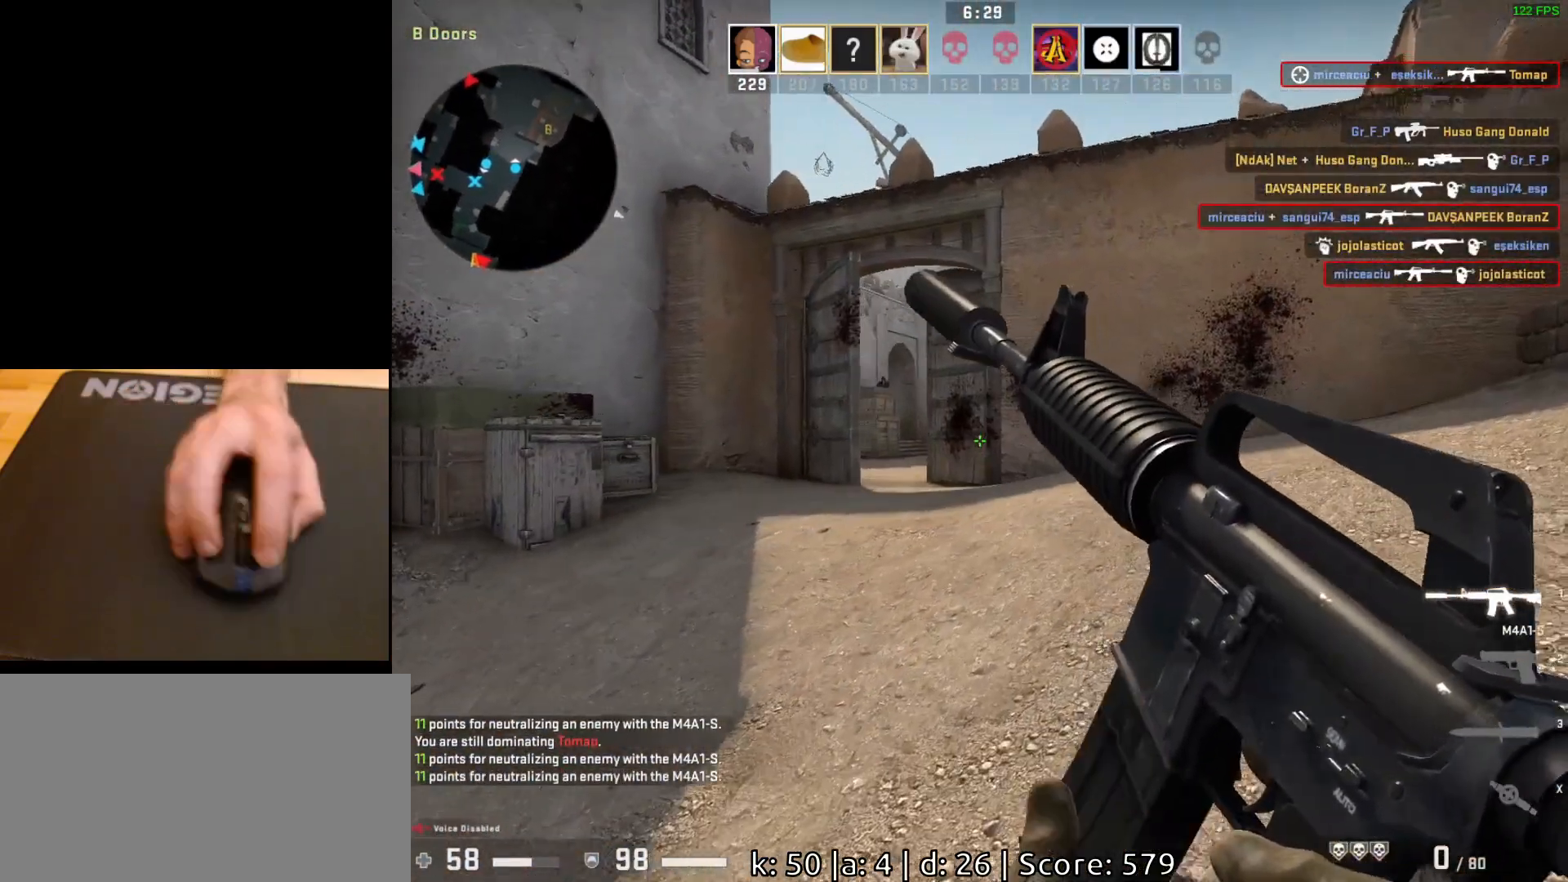
{"keys": ["d"], "mouse": [], "events": [[133, "w", "down"], [450, "w", "up"]]}
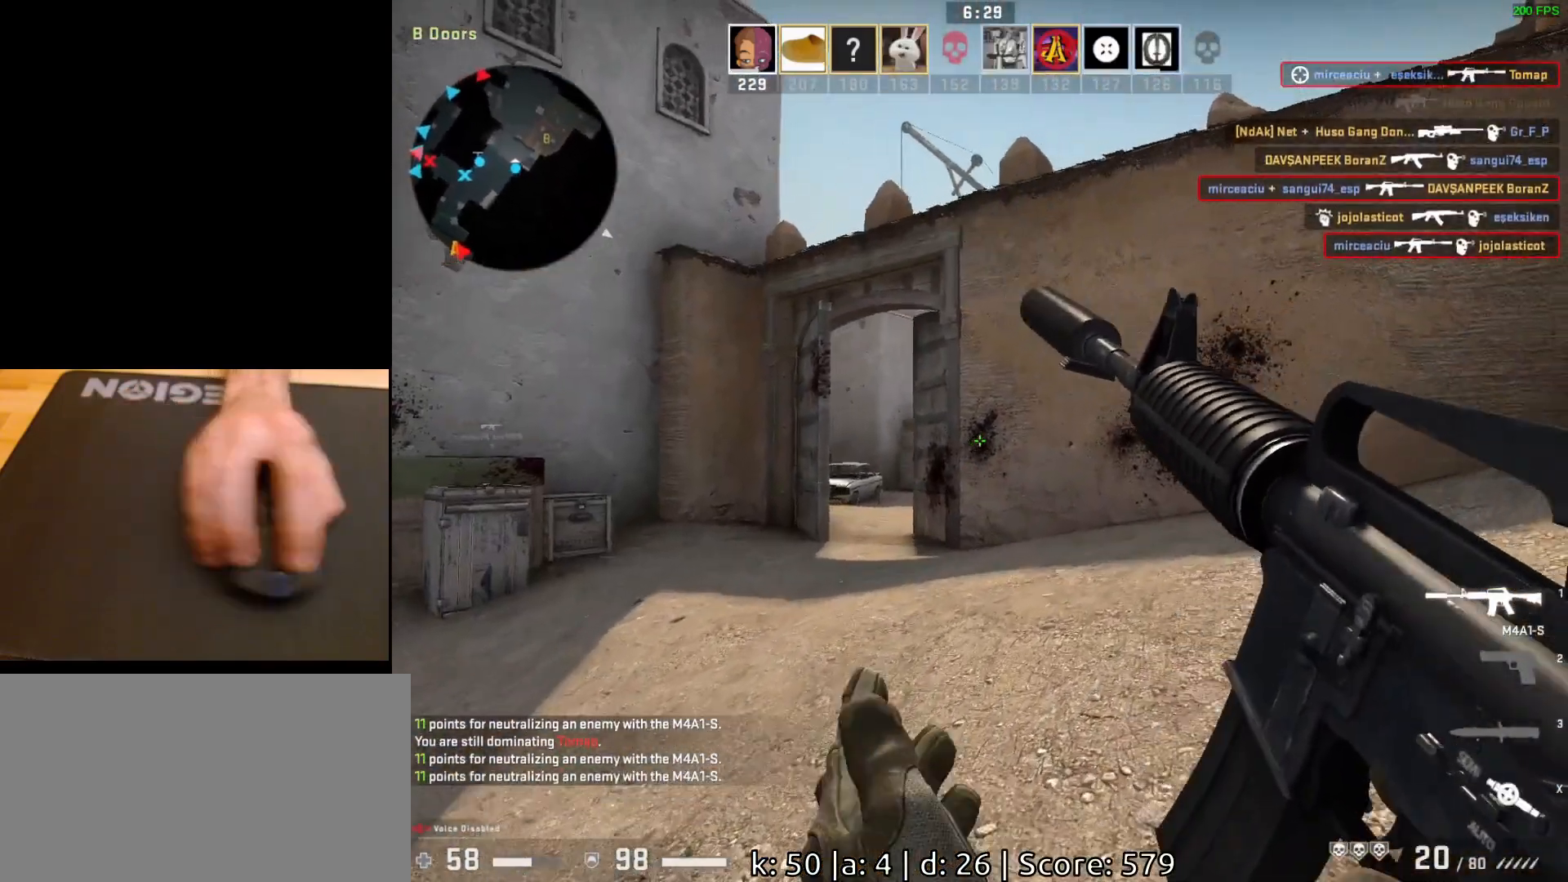
{"keys": ["d", "w"], "mouse": [], "events": [[183, "w", "down"], [233, "d", "up"], [400, "d", "down"]]}
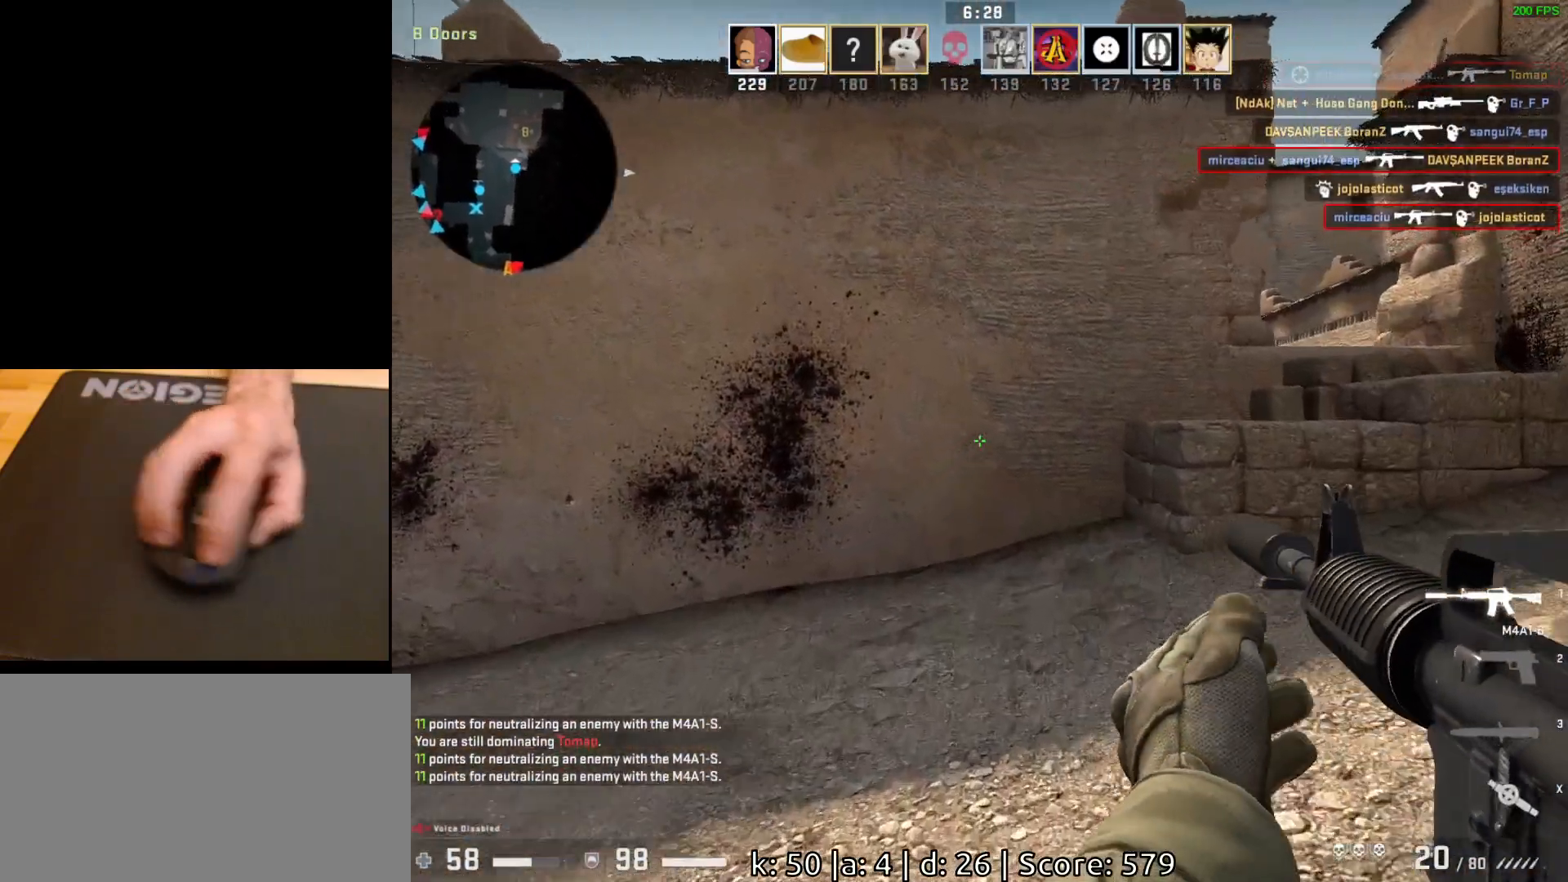
{"keys": ["d"], "mouse": [], "events": [[283, "w", "up"]]}
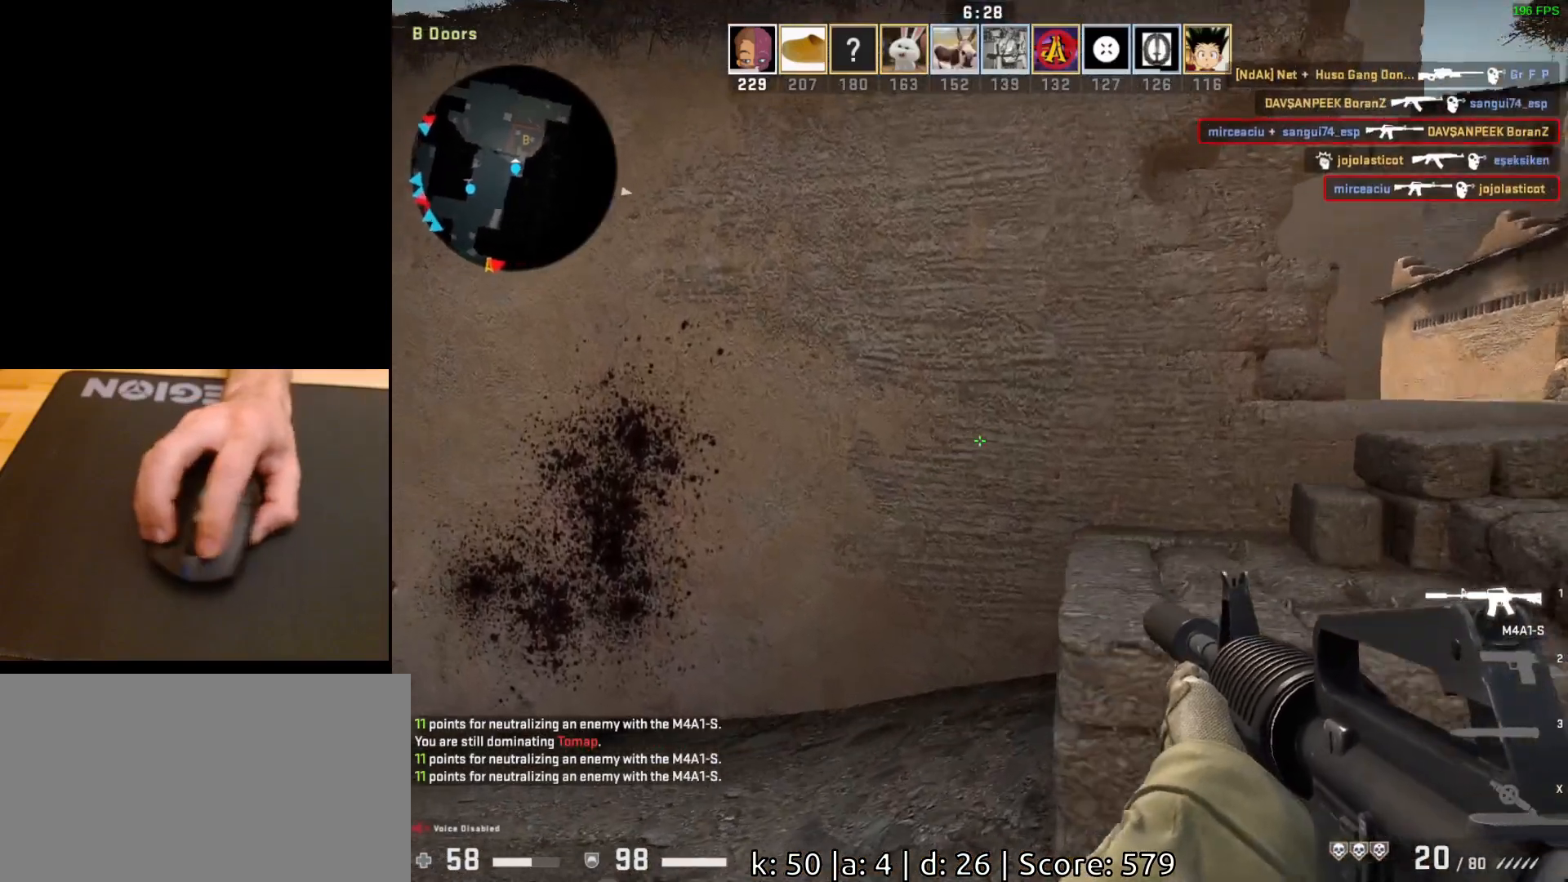
{"keys": [], "mouse": [], "events": [[200, "s", "down"], [250, "d", "up"], [433, "s", "up"]]}
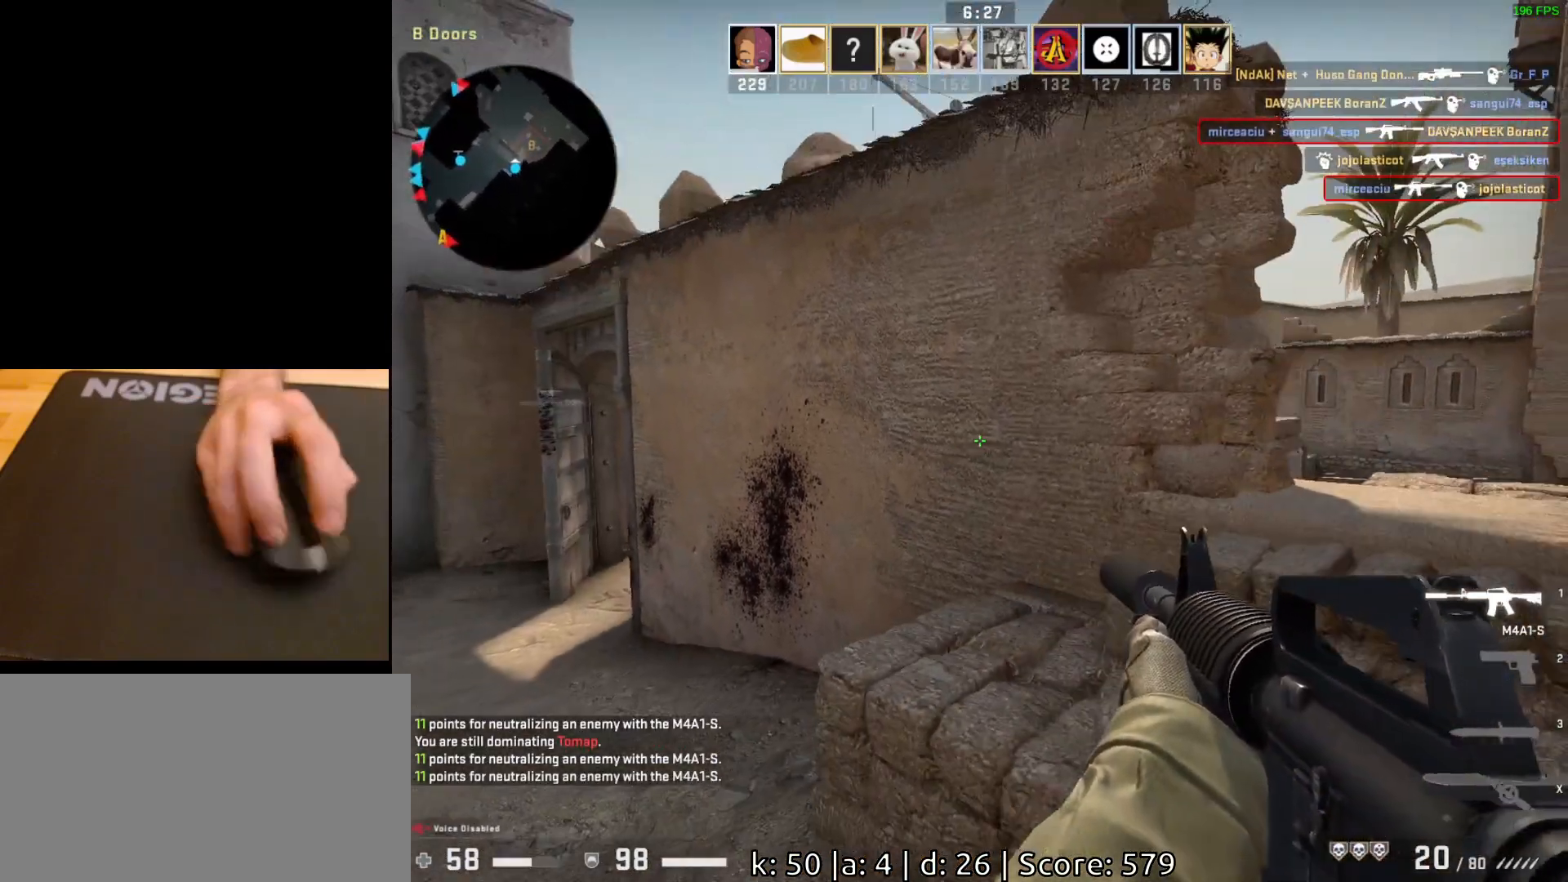
{"keys": ["d", "space"], "mouse": [], "events": [[33, "d", "down"], [150, "w", "down"], [350, "space", "down"], [433, "w", "up"]]}
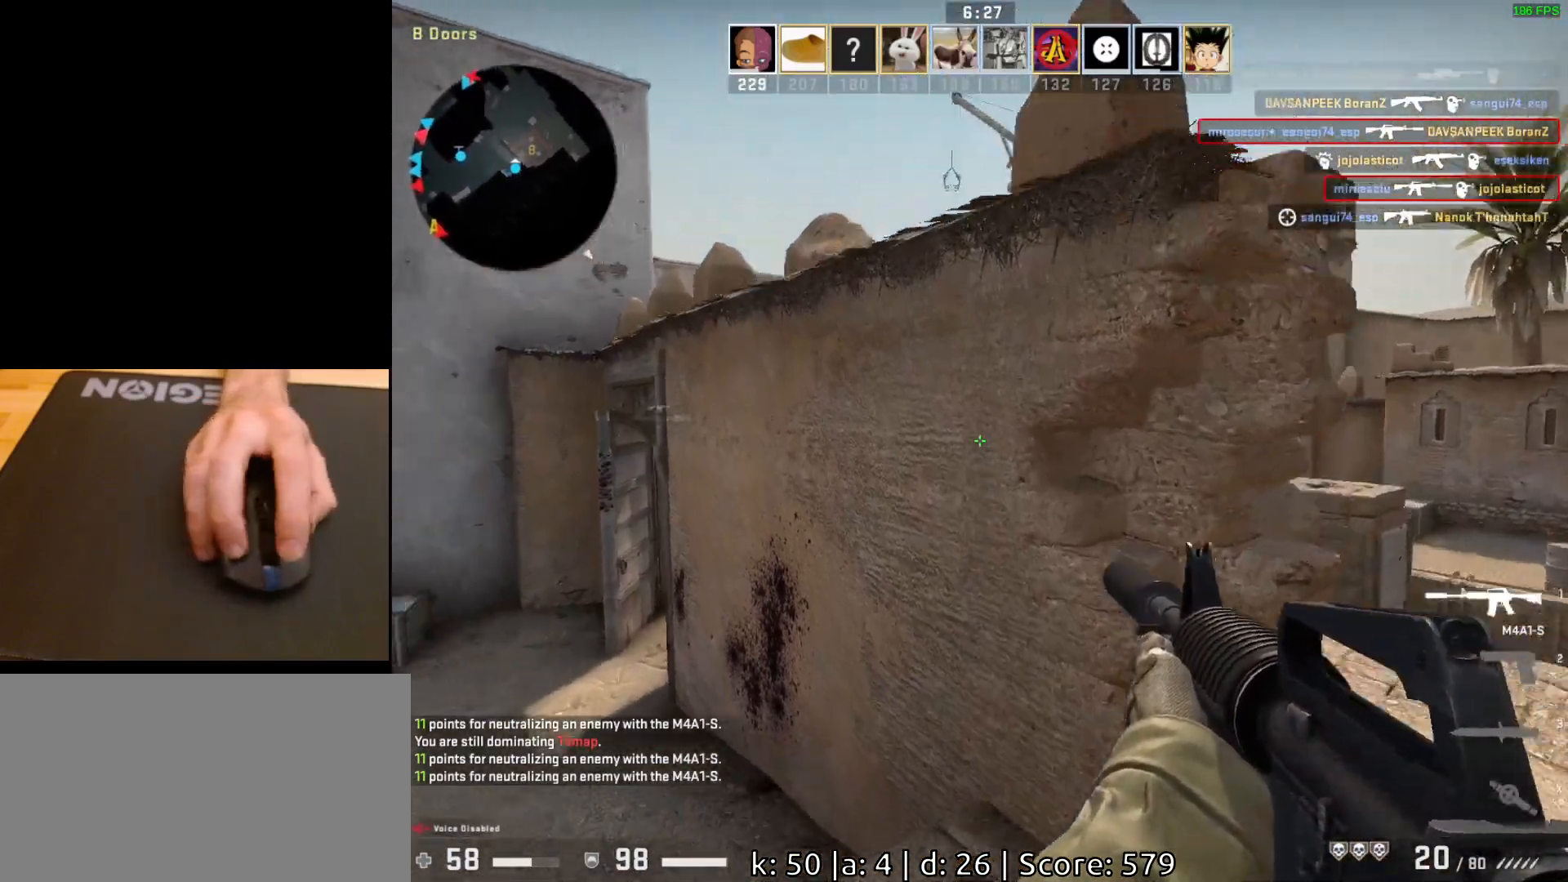
{"keys": ["d"], "mouse": [], "events": [[33, "space", "up"], [250, "d", "up"], [383, "d", "down"]]}
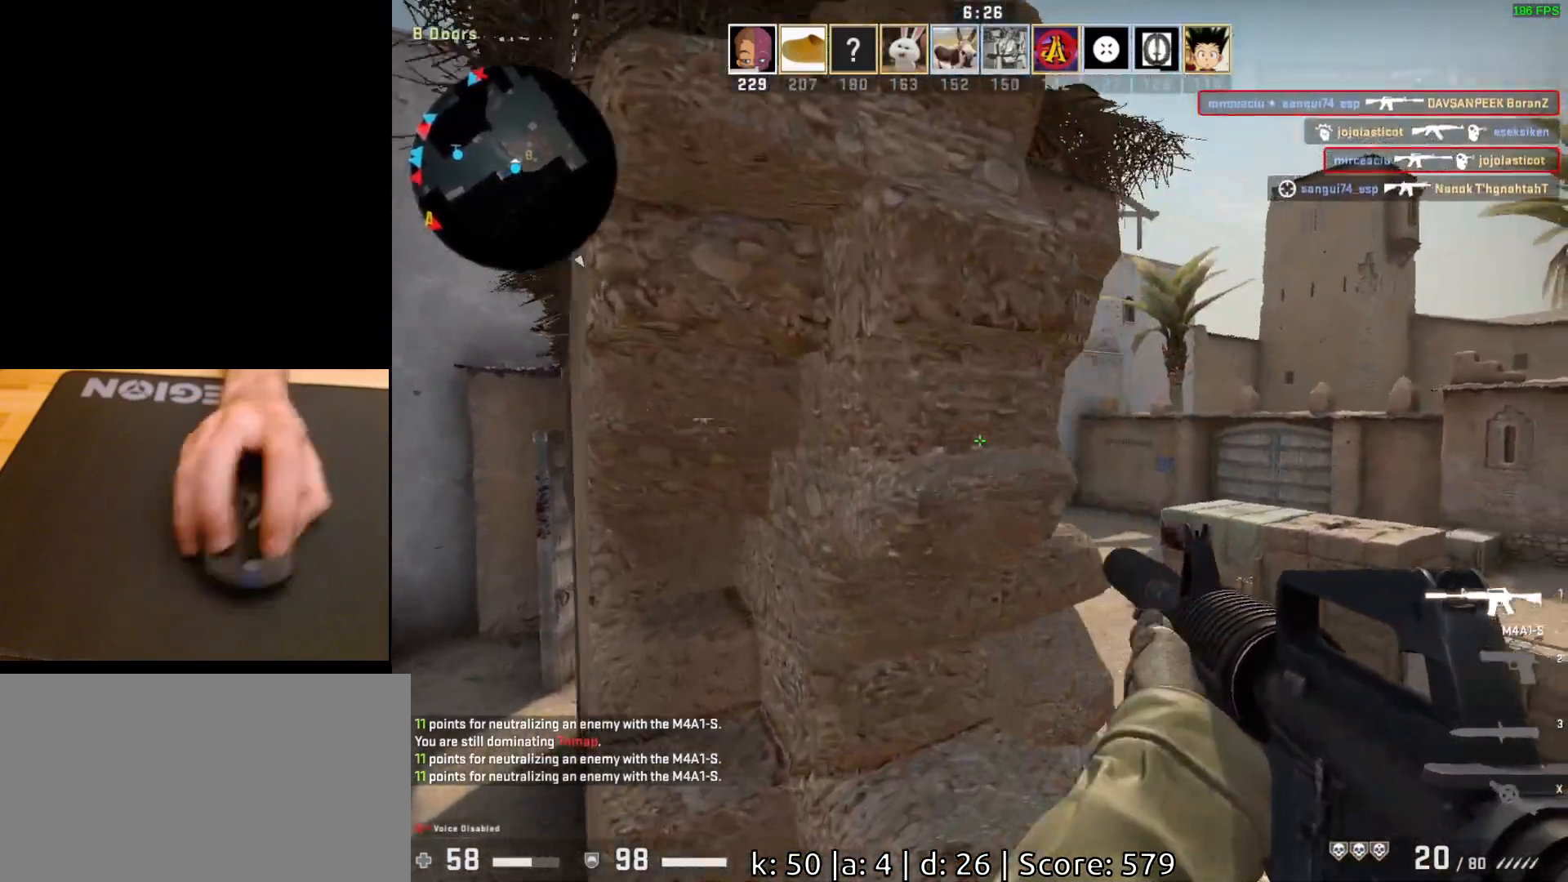
{"keys": [], "mouse": ["left"], "events": [[300, "a", "down"], [317, "d", "up"], [433, "a", "up"], [433, "mouse_left", "down"]]}